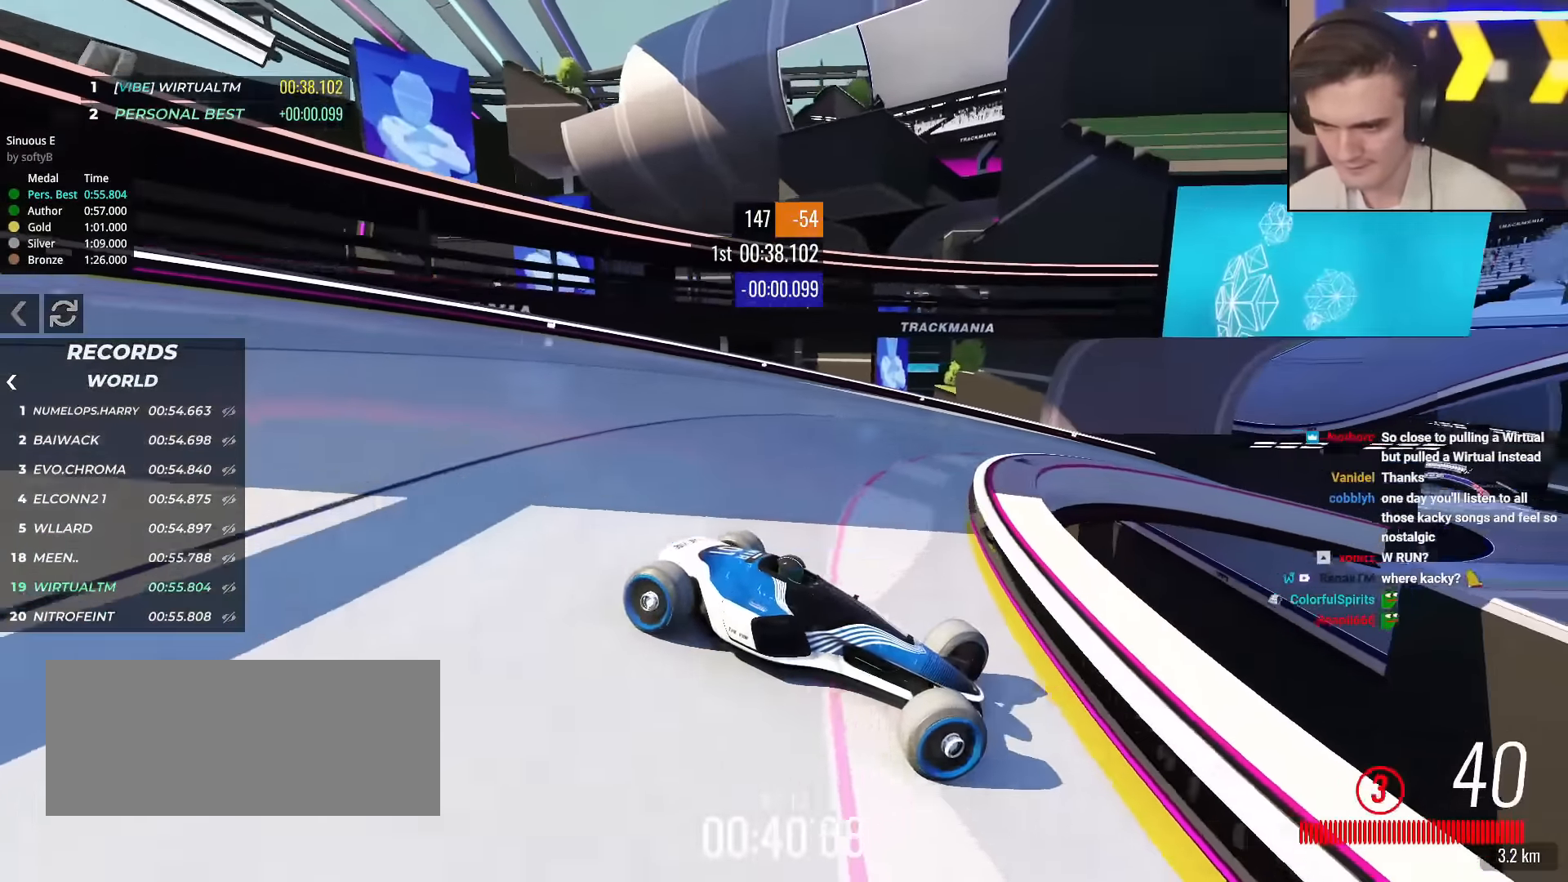
Gameplay with keyboard; each line is a JSON object with the keys held at the frame after it. "events" lists presses ("down") and releases ("up") of "brake", "down", "left", "right" and "up" between this image and that frame as [ms after this image, input, new state], when the widget could be followed in between. No other keys are recorded. Mouse input is not recorded. Key names are as the overlay labels them; some are game actions (e.g. jump) rather than physical keys.
{"keys": ["left"], "events": [[84, "brake", "down"], [117, "brake", "up"], [167, "up", "up"], [267, "up", "down"], [451, "up", "up"]]}
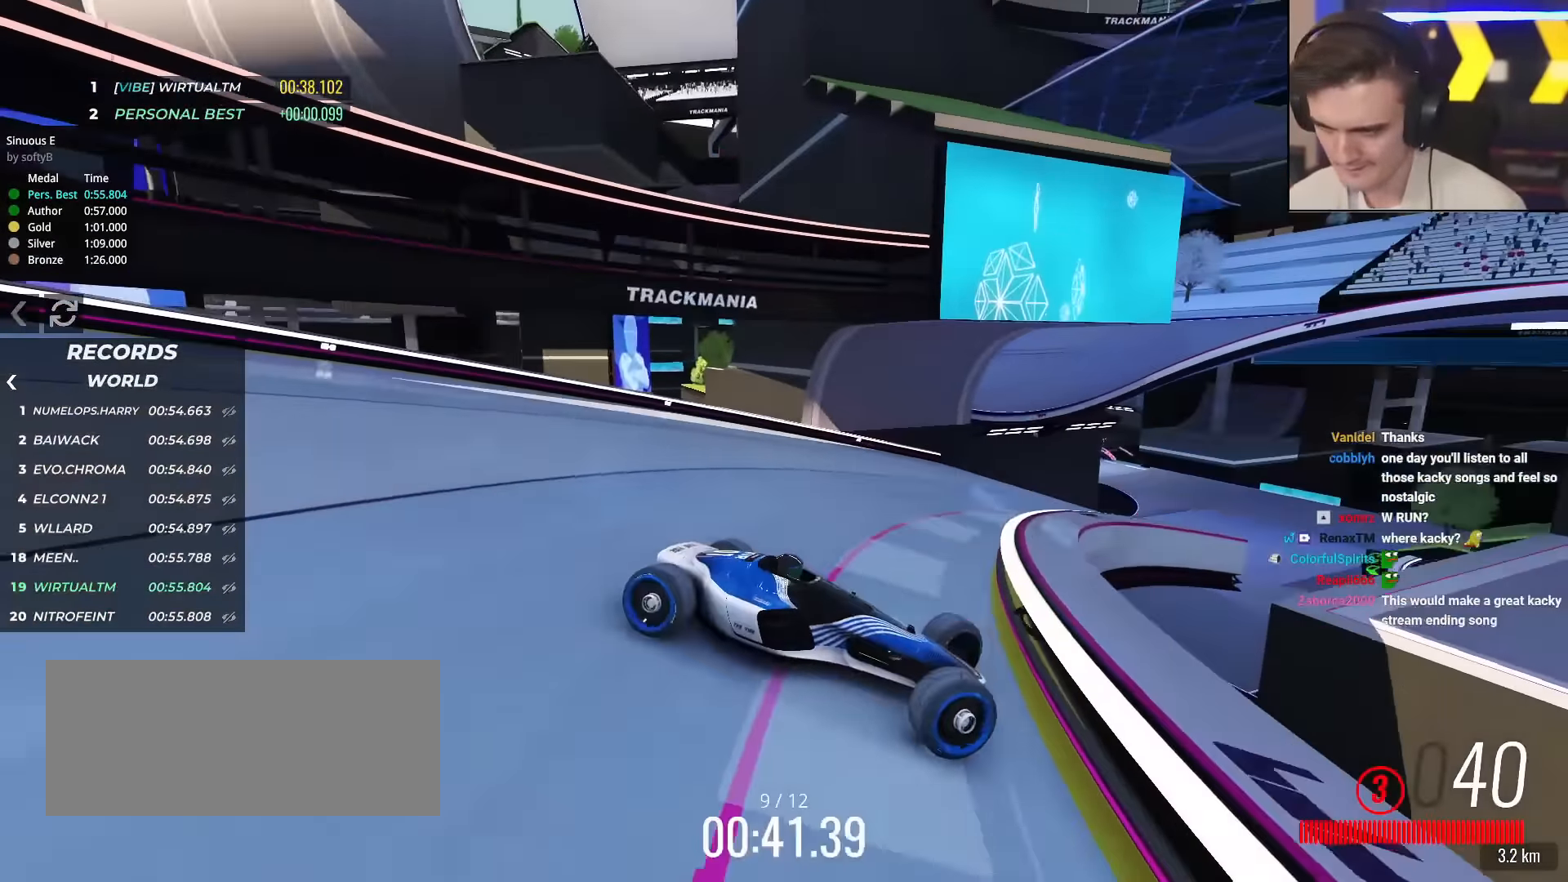
{"keys": ["left", "up"], "events": [[50, "up", "down"]]}
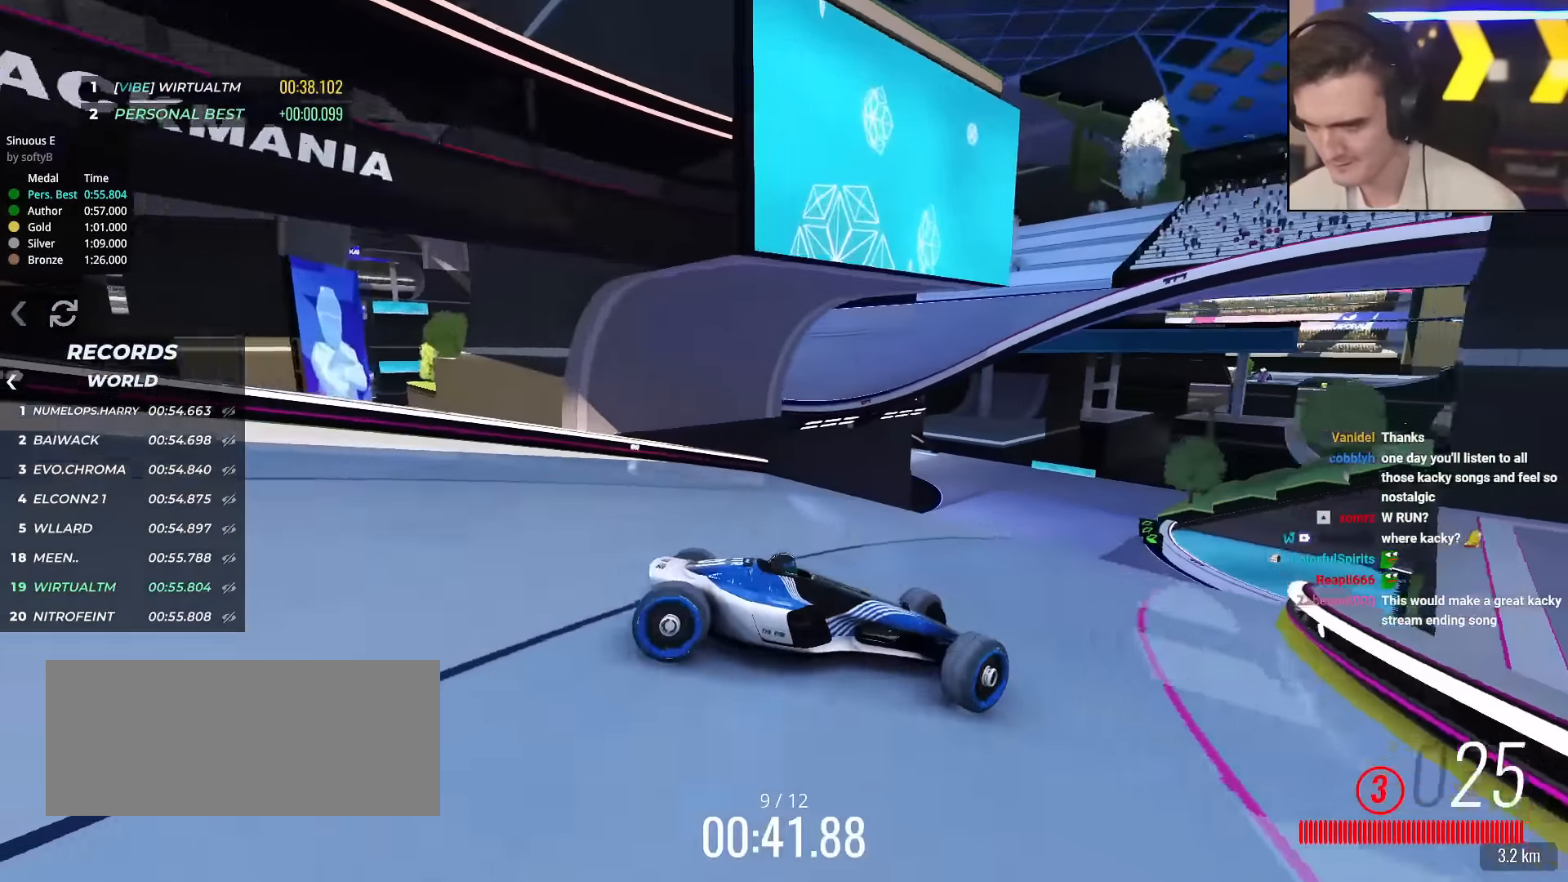
{"keys": ["left", "up"], "events": [[351, "up", "up"], [384, "up", "down"]]}
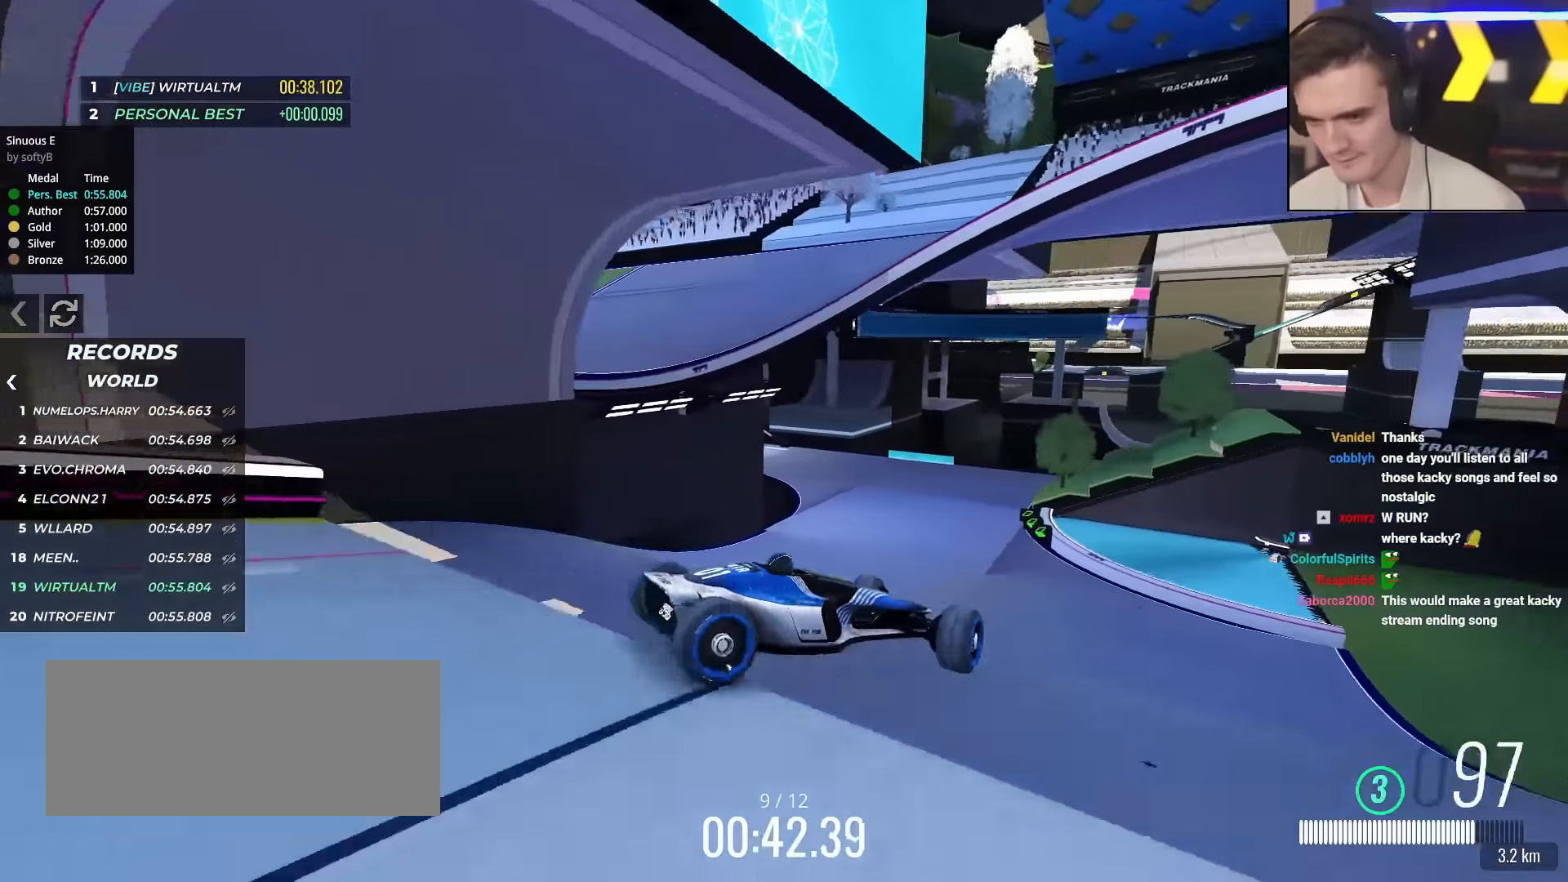
{"keys": ["left", "up"], "events": [[200, "brake", "down"], [300, "brake", "up"]]}
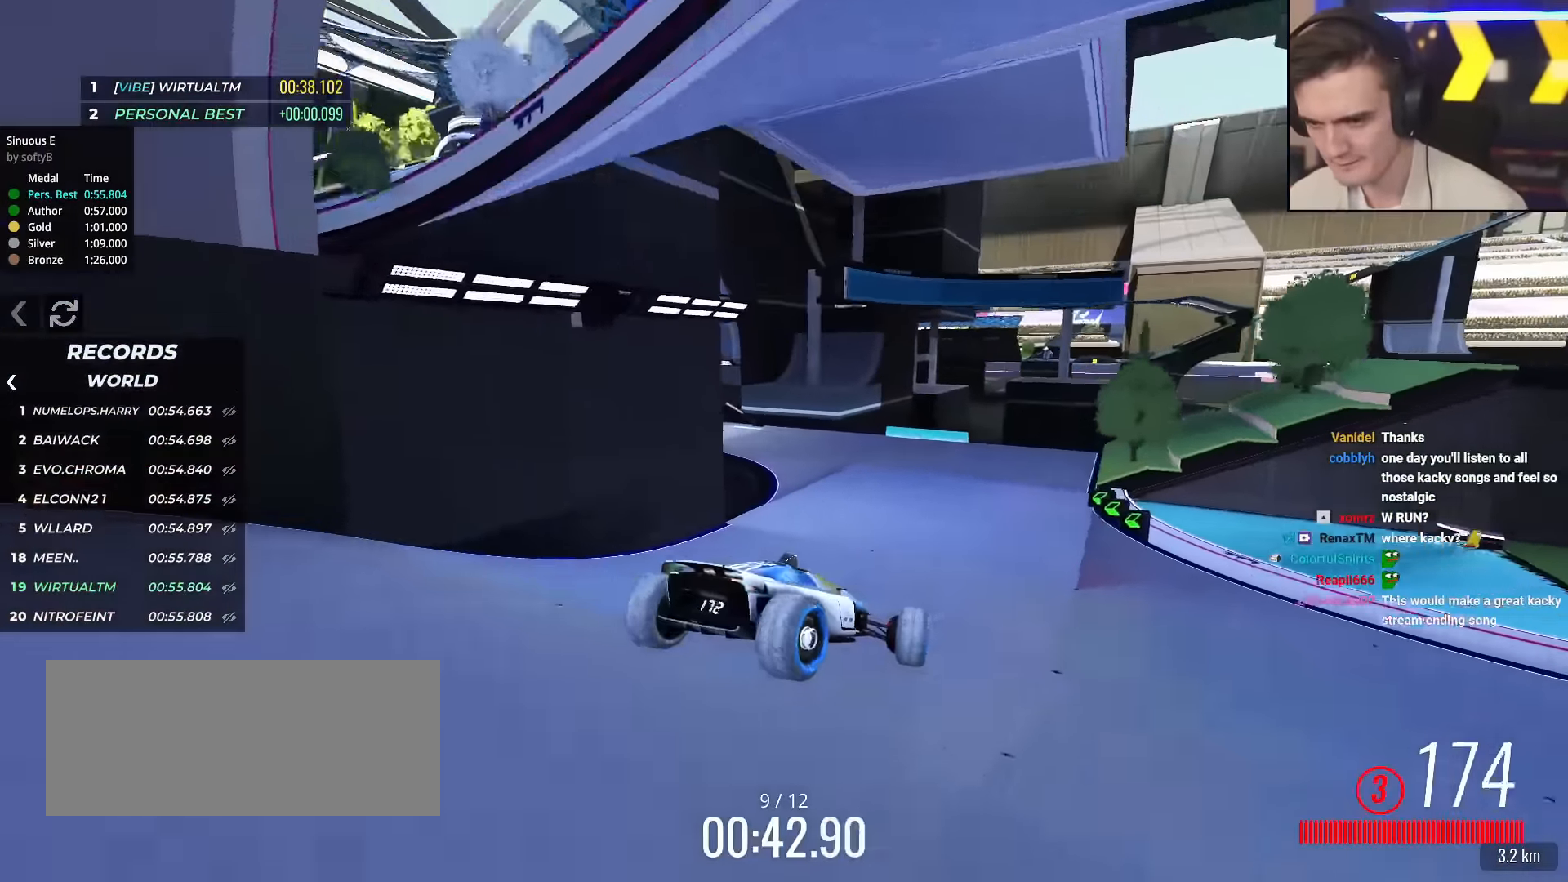
{"keys": ["left", "up"], "events": [[318, "left", "up"], [451, "left", "down"]]}
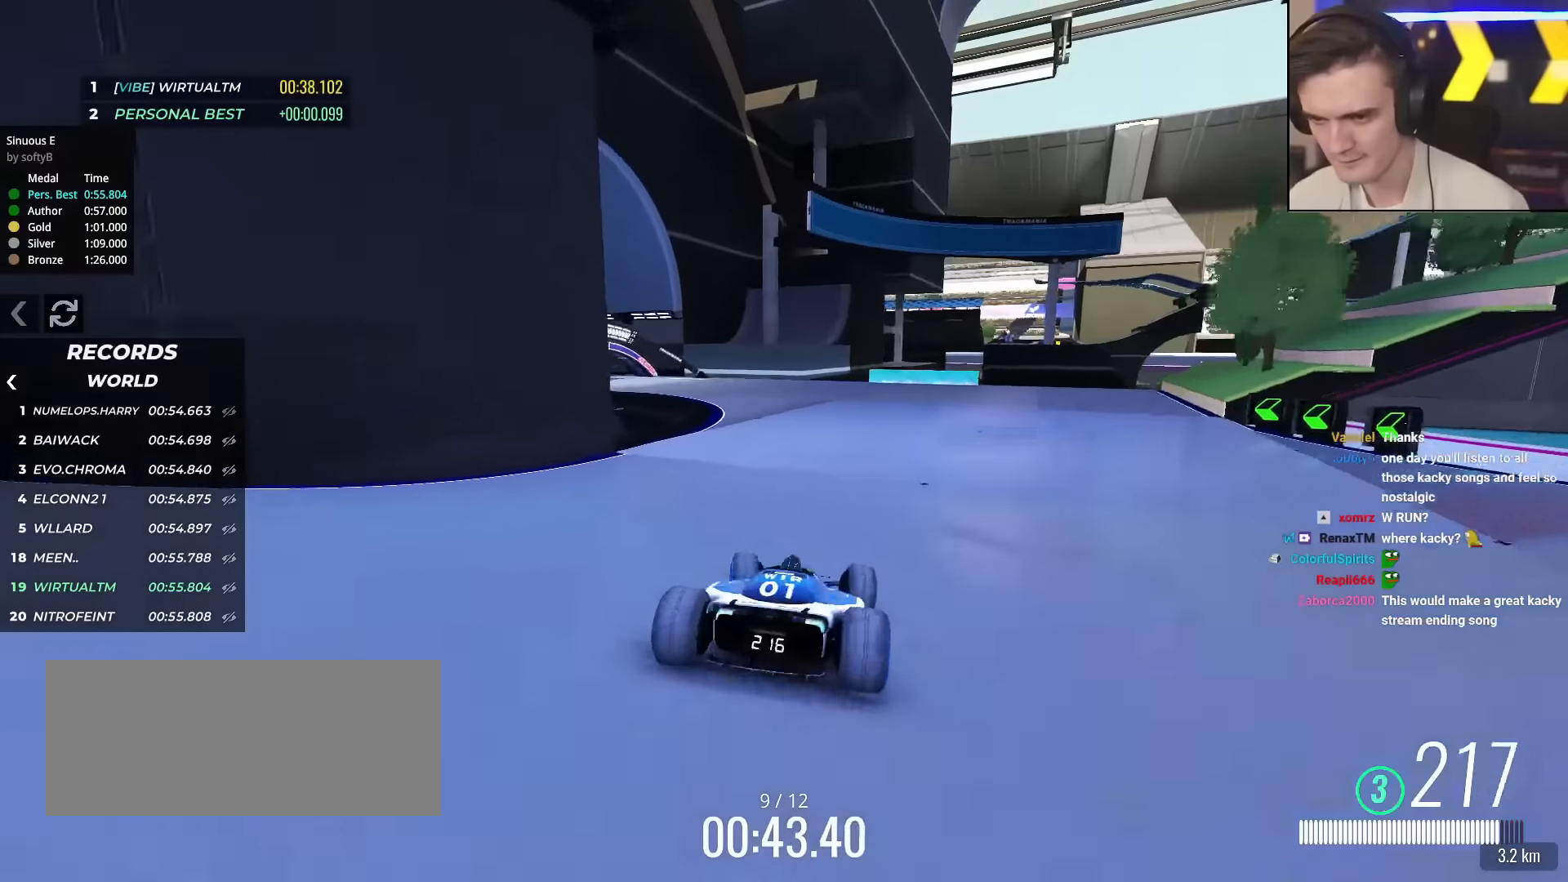
{"keys": ["up"], "events": [[84, "left", "up"], [234, "left", "down"], [367, "left", "up"]]}
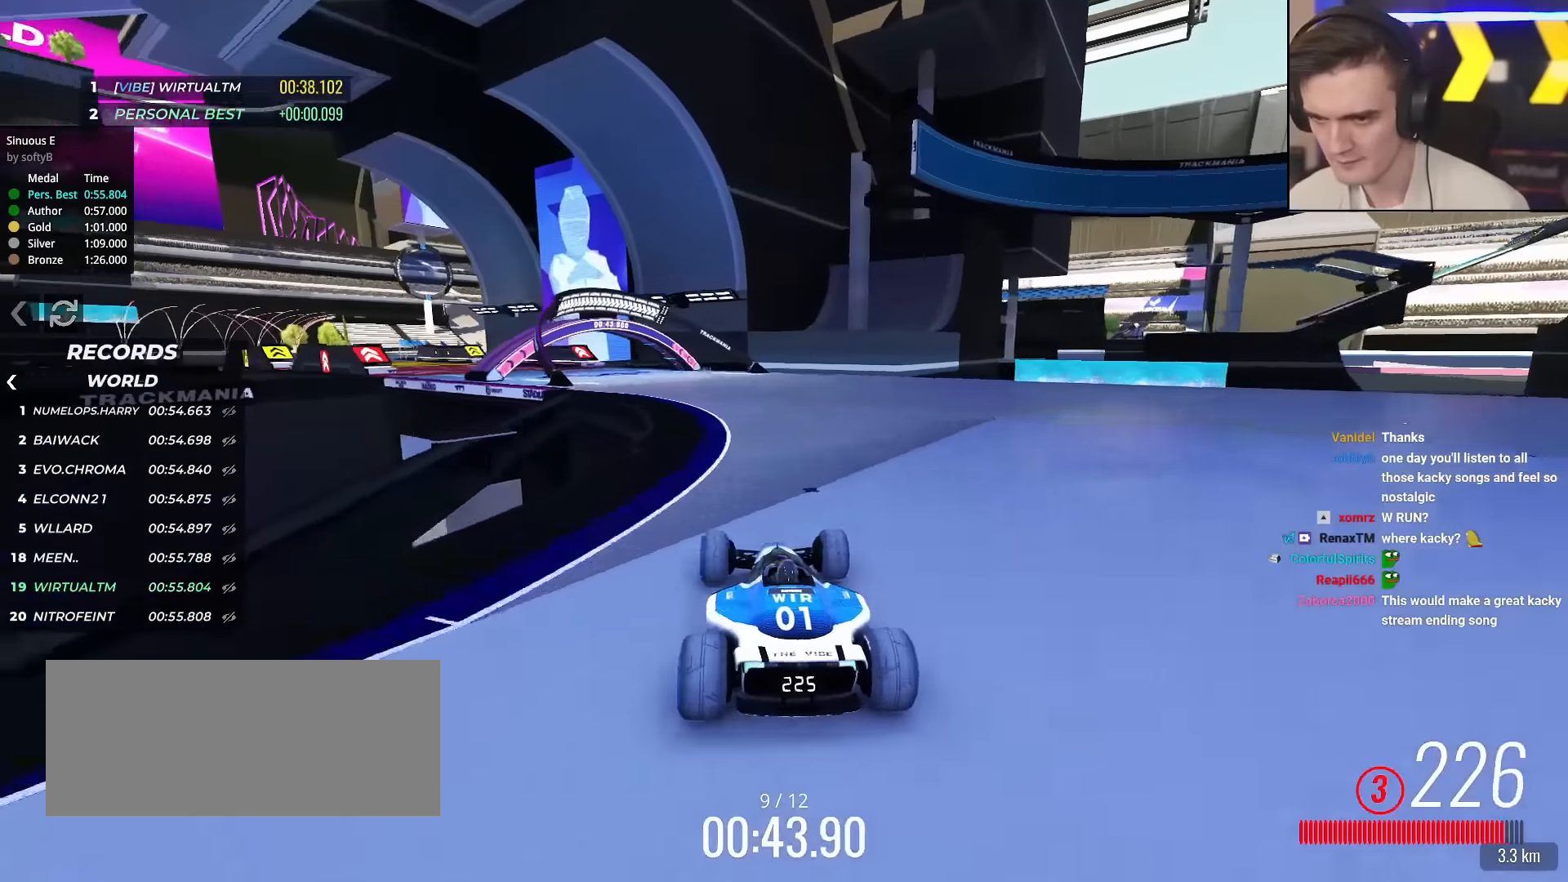
{"keys": ["left", "up"], "events": [[17, "left", "down"], [300, "left", "up"], [434, "left", "down"]]}
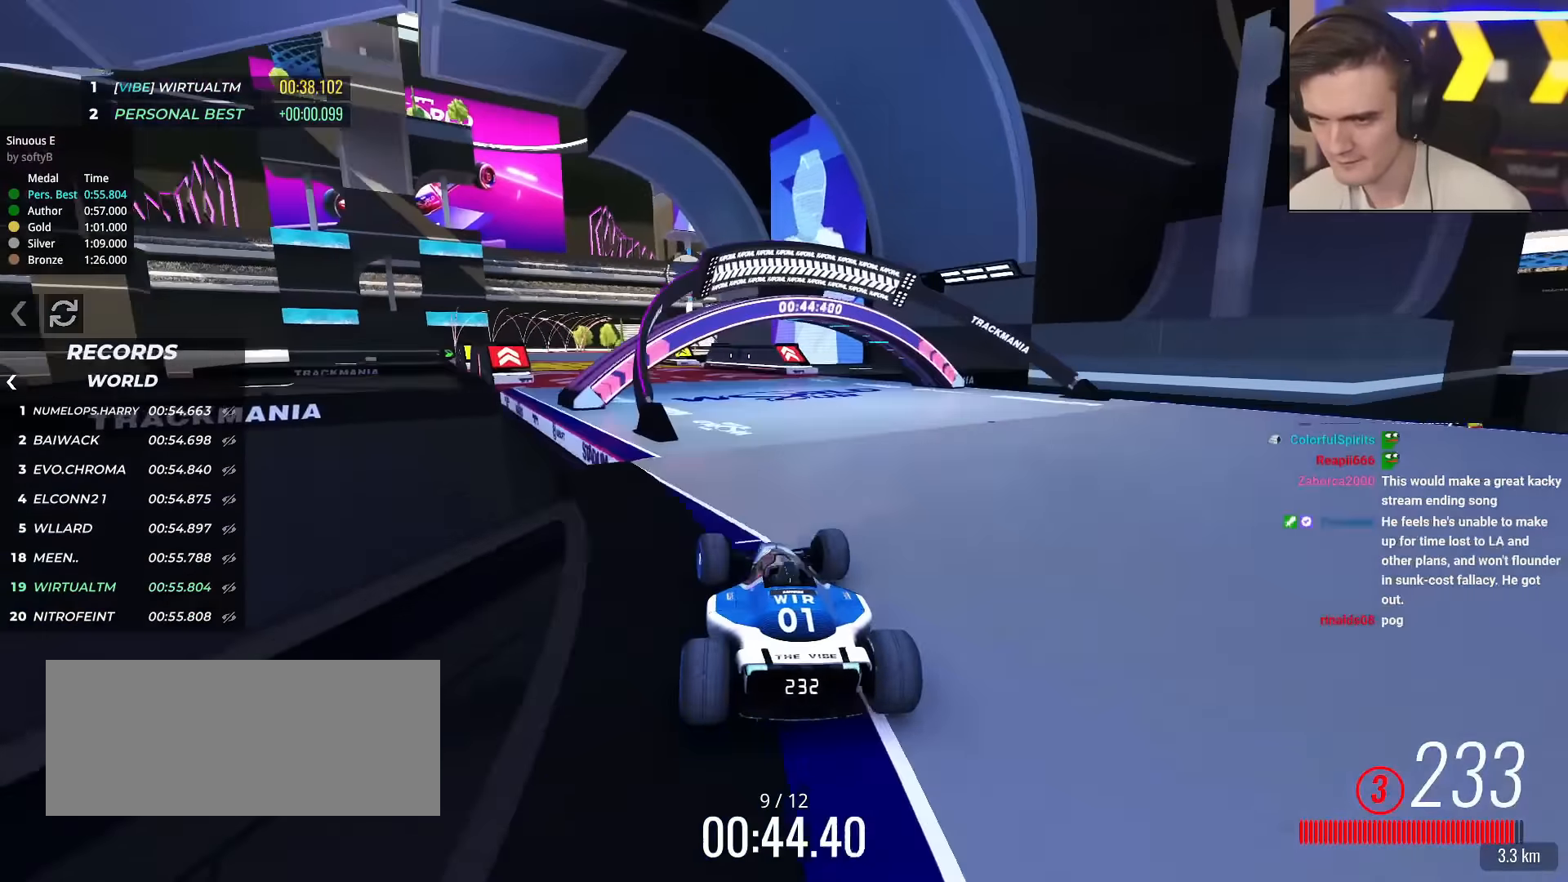
{"keys": ["up"], "events": [[34, "left", "up"], [167, "left", "down"], [451, "left", "up"]]}
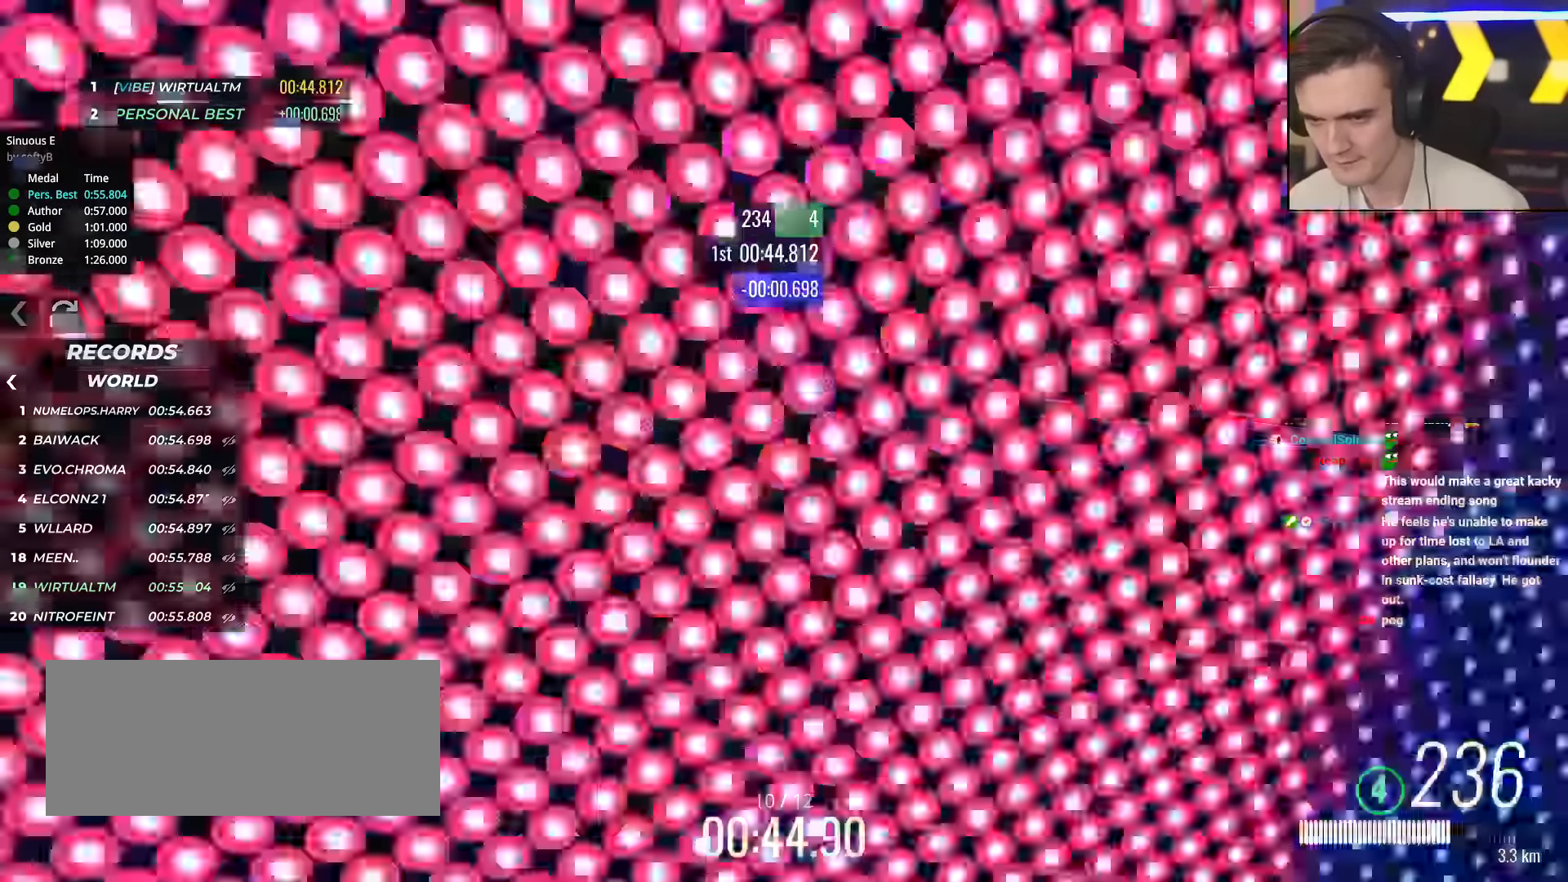
{"keys": ["right", "up"], "events": [[83, "right", "down"], [233, "right", "up"], [417, "right", "down"]]}
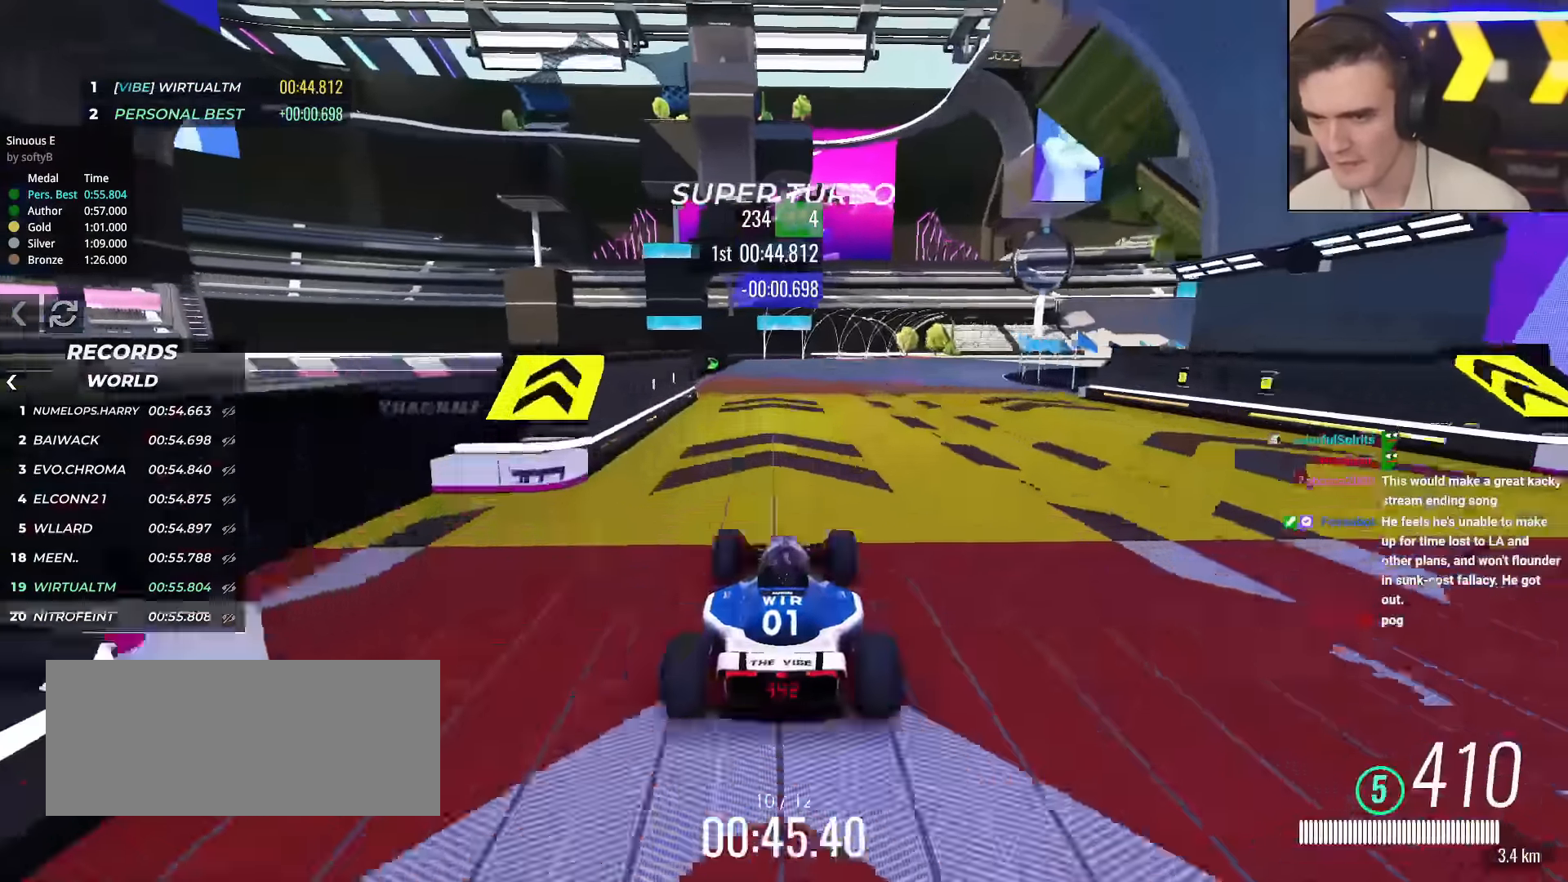
{"keys": ["right", "up"], "events": [[101, "right", "up"], [151, "right", "down"], [334, "right", "up"], [384, "right", "down"]]}
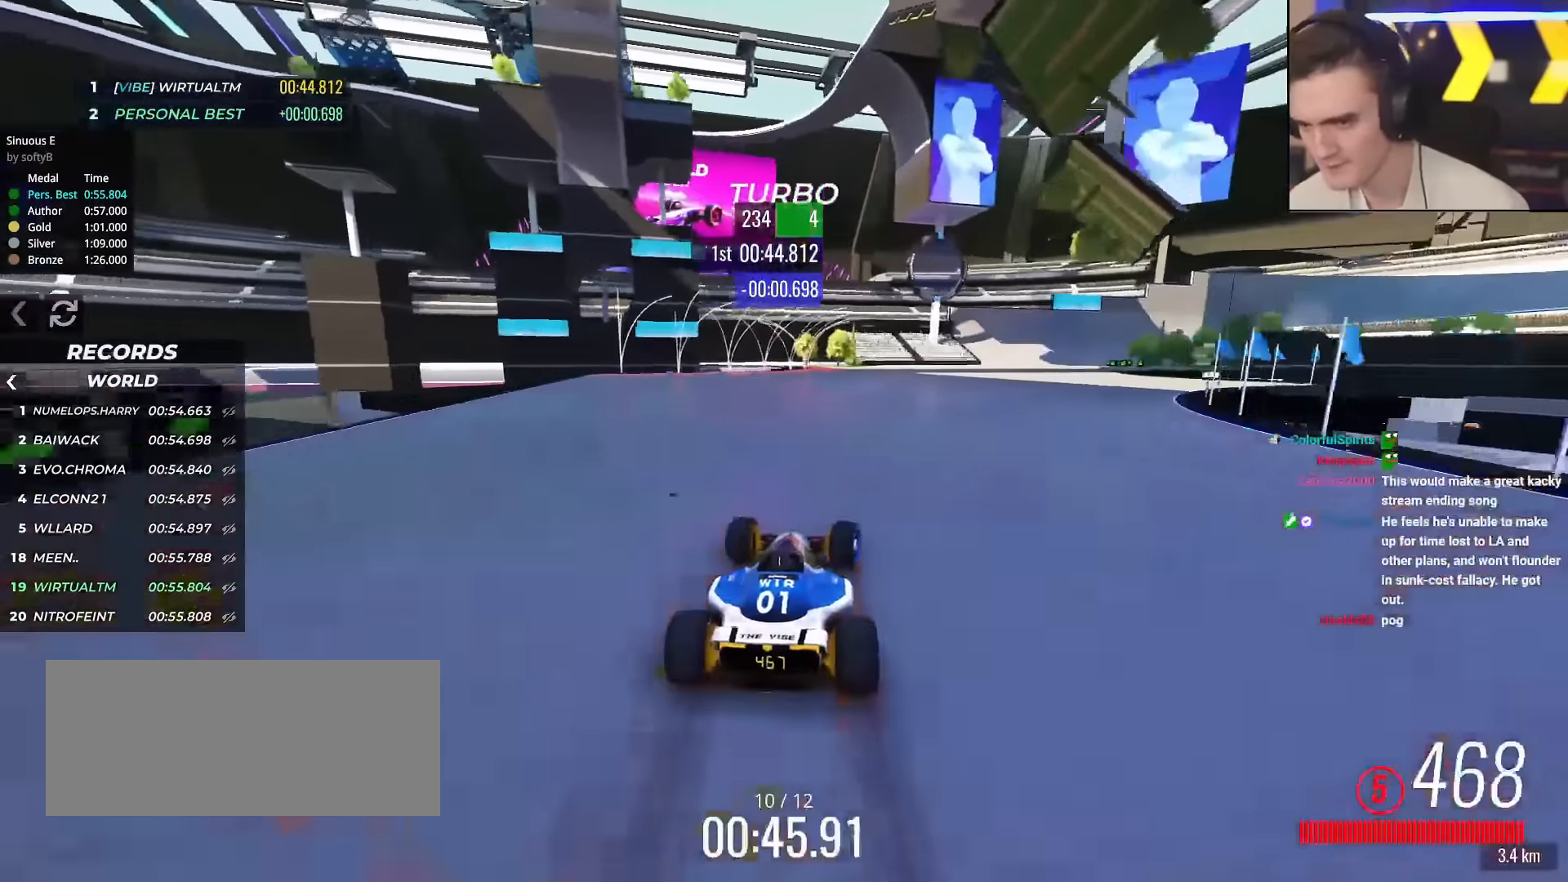
{"keys": ["up"], "events": [[33, "right", "up"], [67, "right", "down"], [267, "right", "up"], [350, "right", "down"], [450, "right", "up"]]}
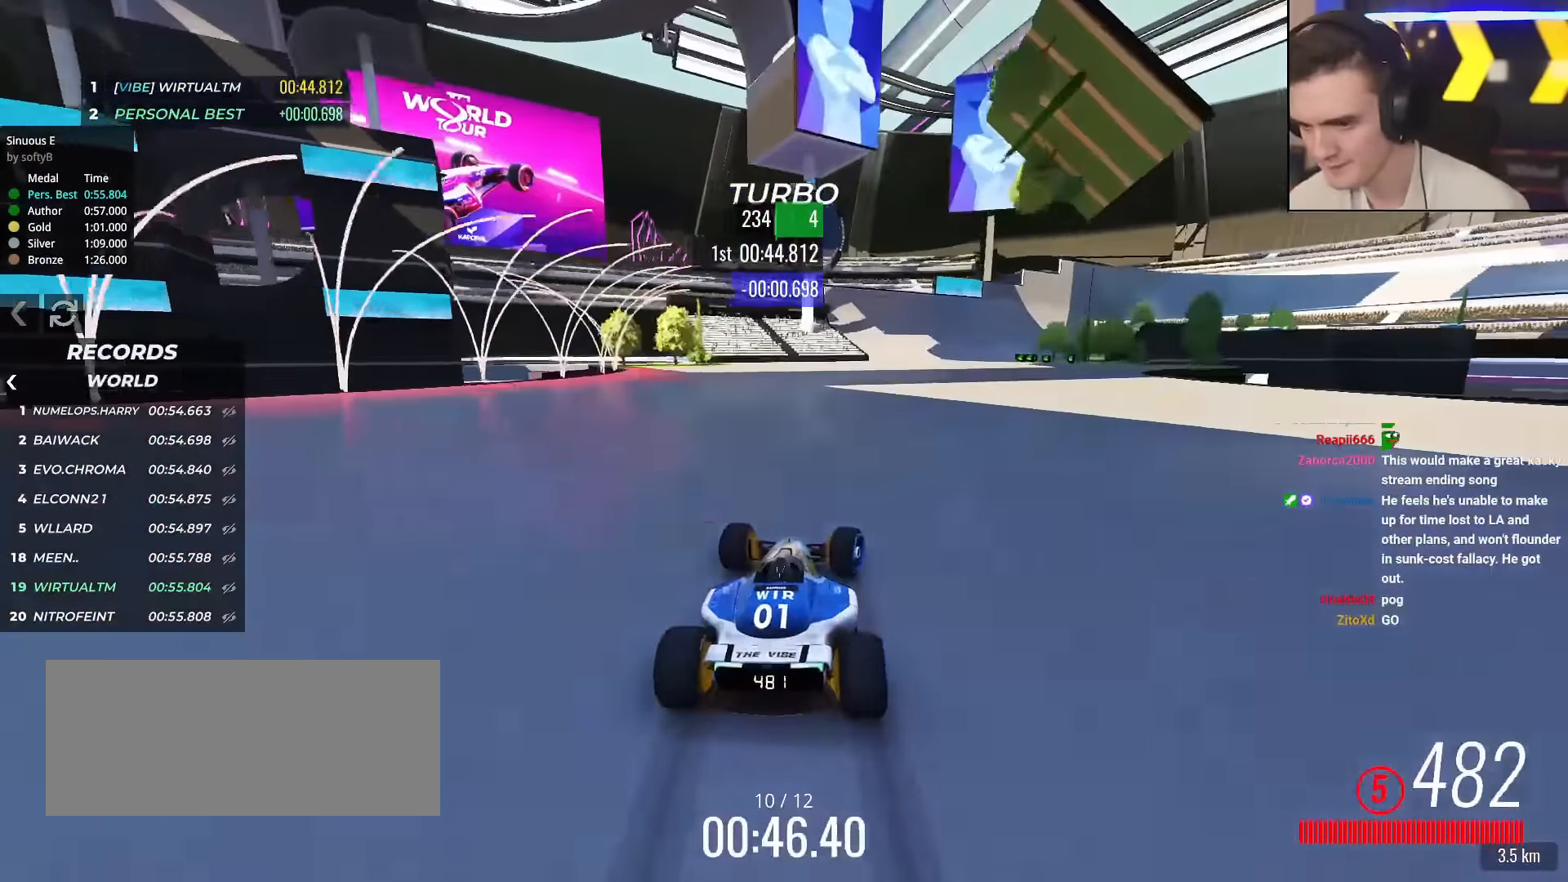
{"keys": ["right", "up"], "events": [[50, "right", "down"], [184, "right", "up"], [234, "right", "down"], [367, "right", "up"], [468, "right", "down"]]}
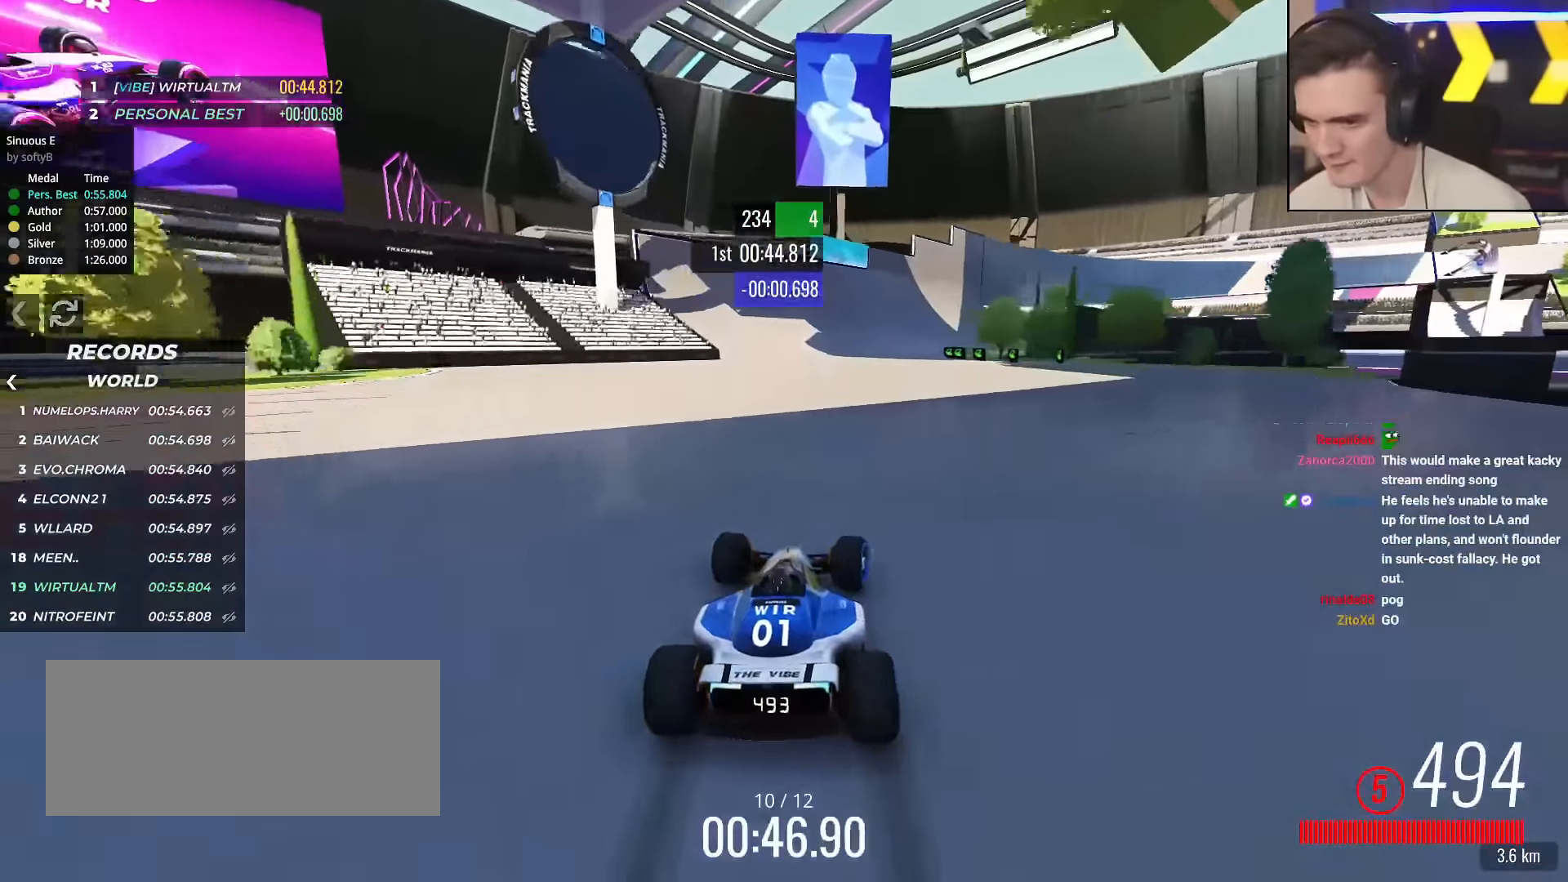
{"keys": ["left", "up"], "events": [[100, "right", "up"], [150, "right", "down"], [250, "right", "up"], [434, "left", "down"]]}
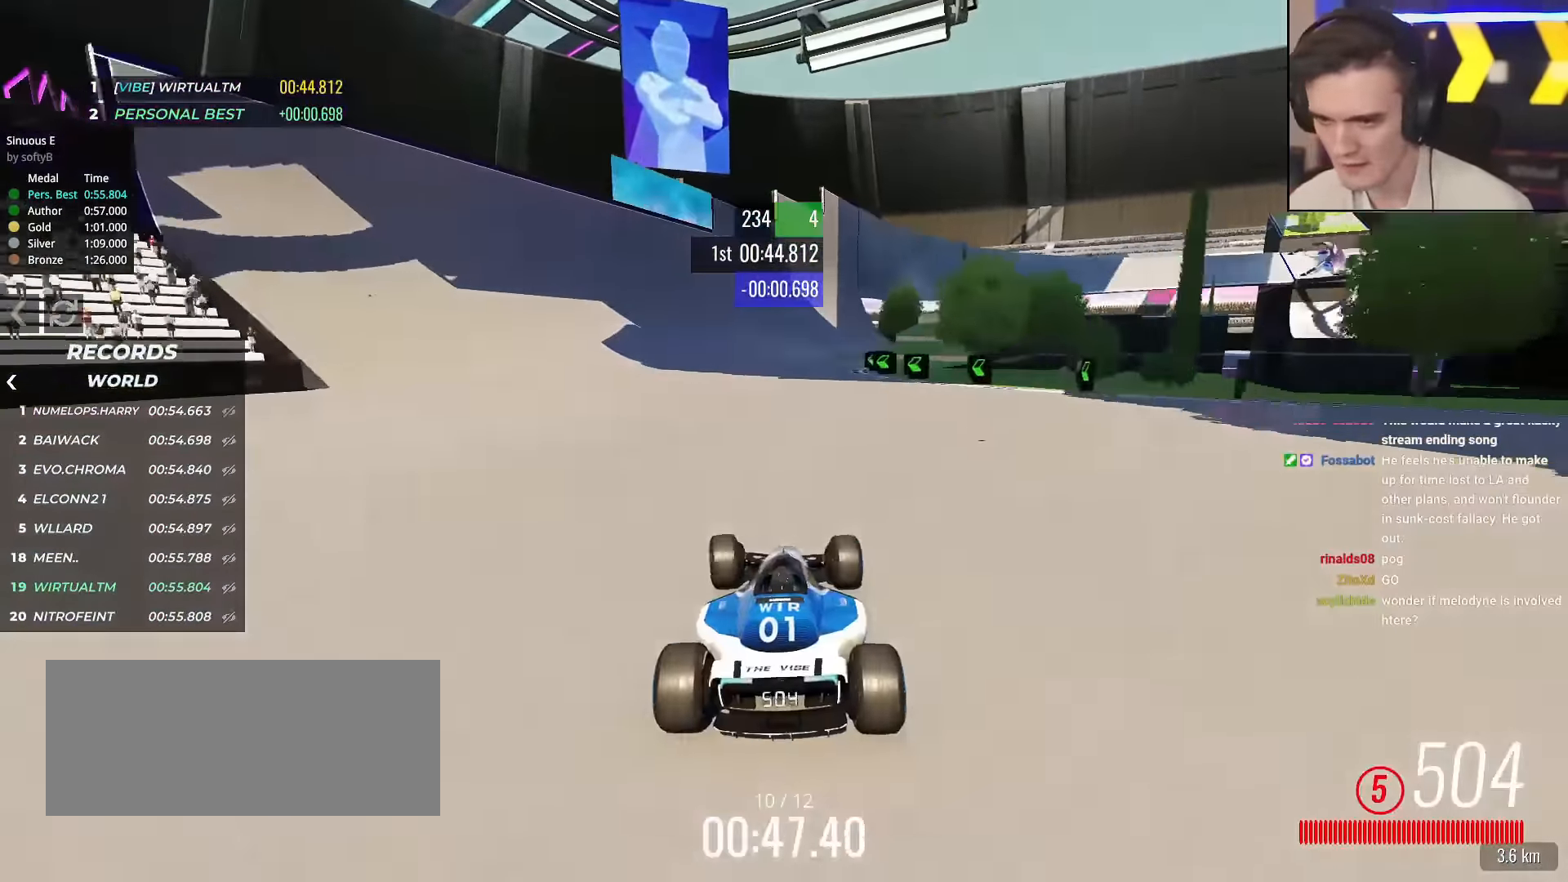
{"keys": ["up"], "events": [[167, "left", "up"], [301, "right", "down"], [451, "right", "up"]]}
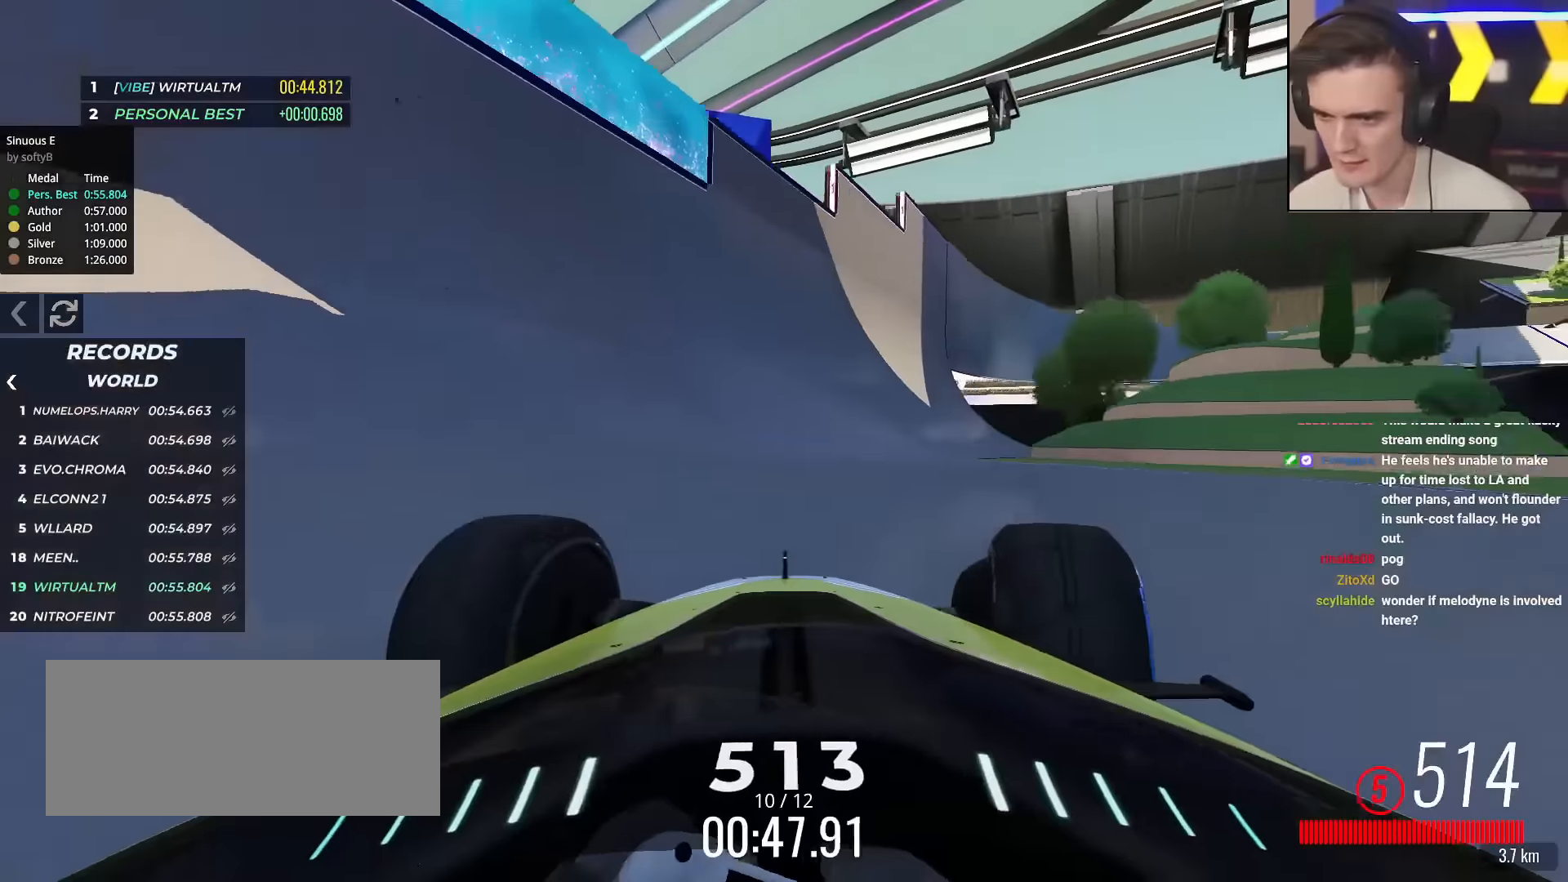
{"keys": ["up"], "events": [[133, "right", "down"], [233, "right", "up"], [367, "right", "down"], [467, "right", "up"]]}
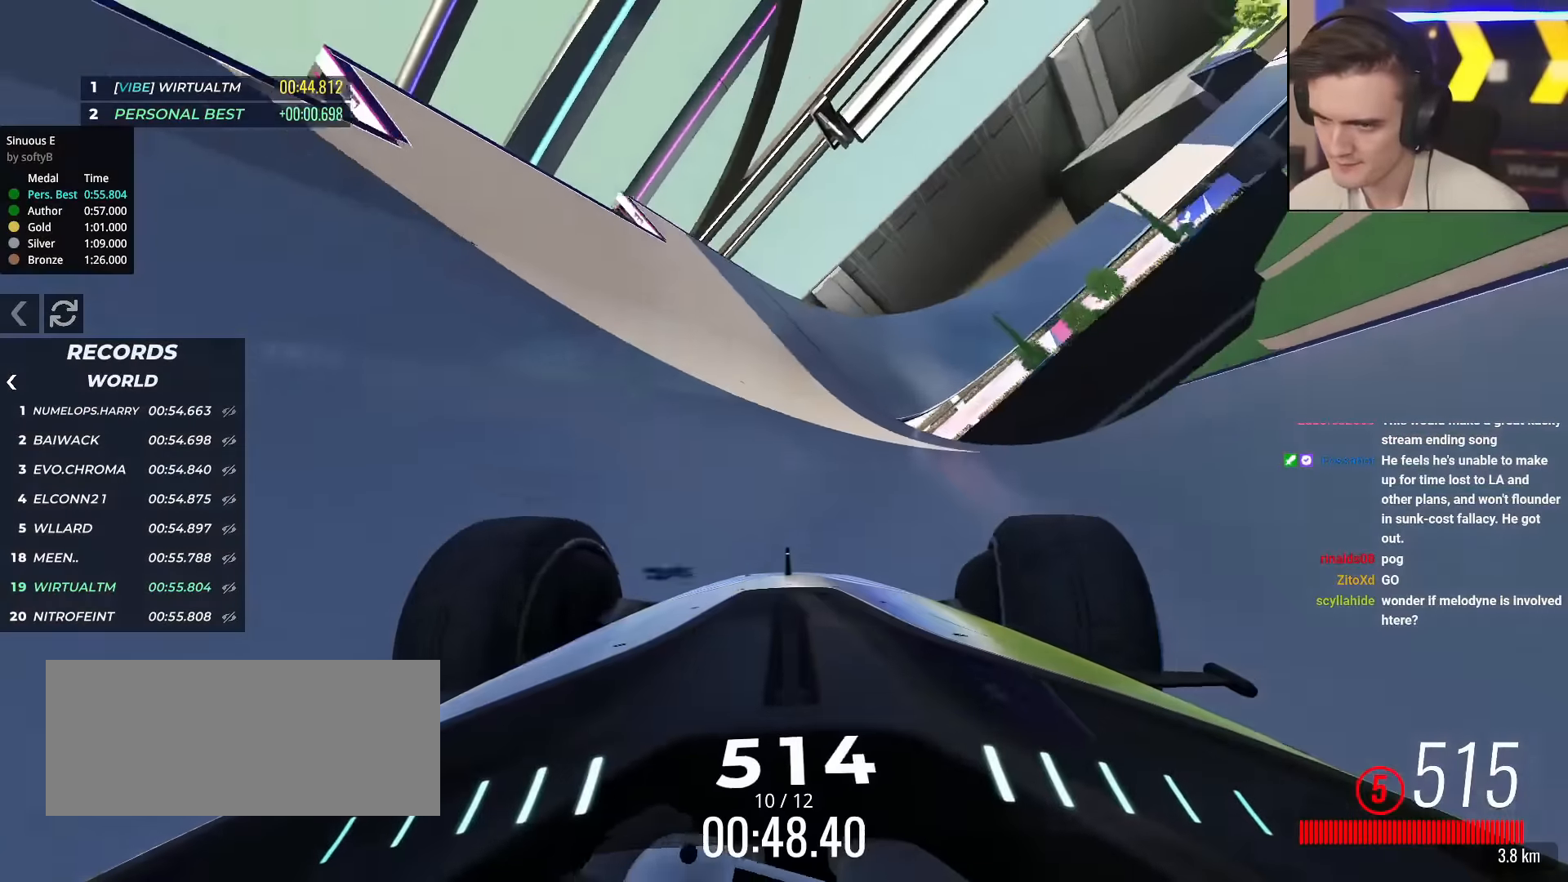
{"keys": ["right", "up"], "events": [[50, "right", "down"], [301, "right", "up"], [484, "right", "down"]]}
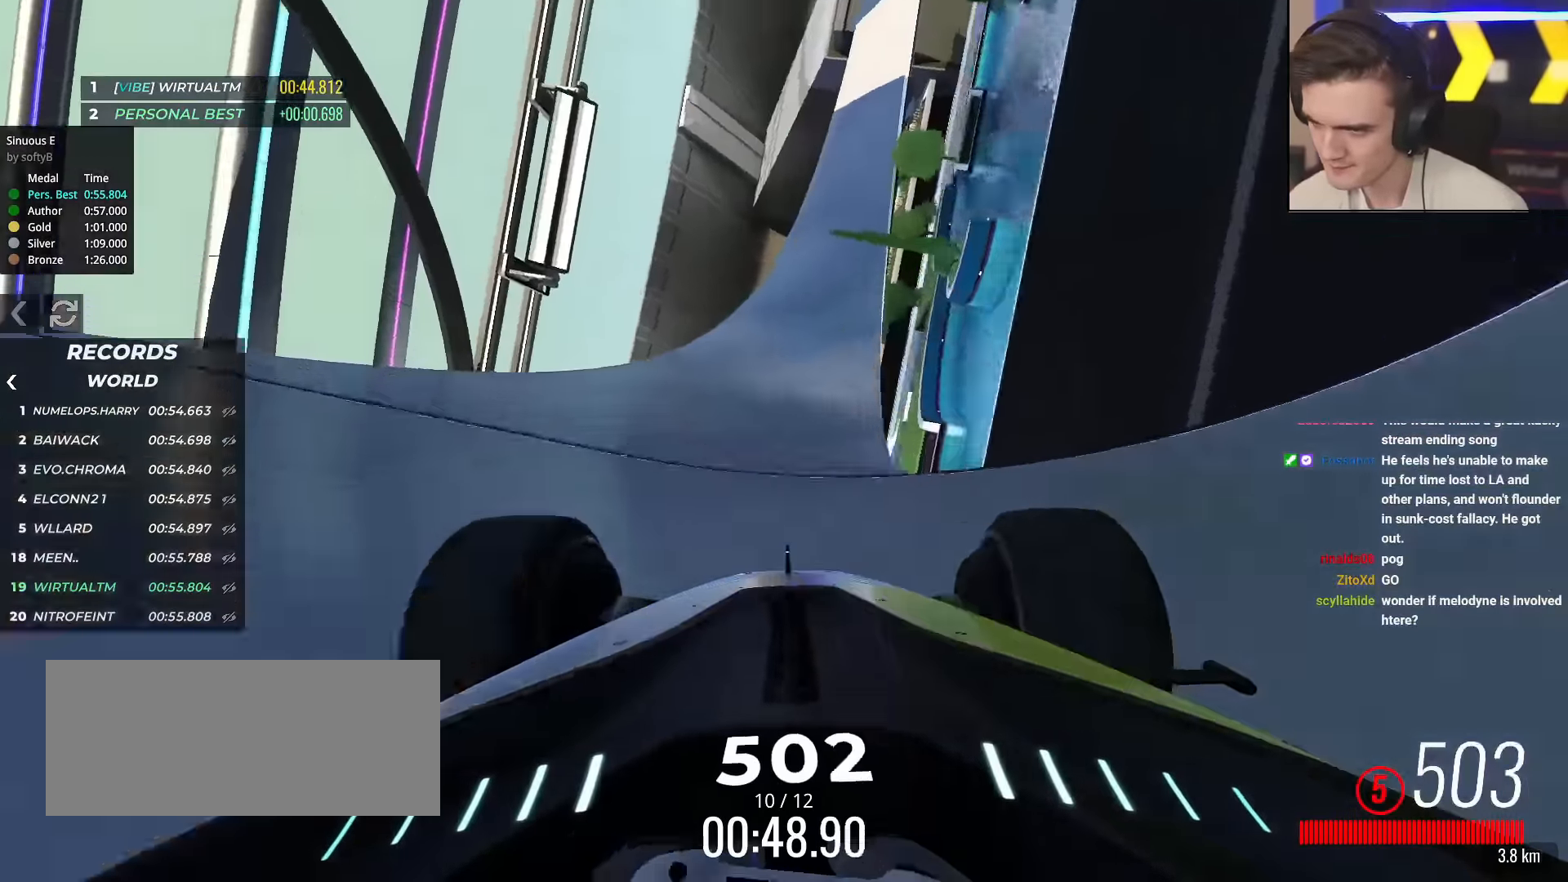
{"keys": ["right", "up"], "events": [[117, "right", "up"], [267, "right", "down"], [400, "right", "up"], [500, "right", "down"]]}
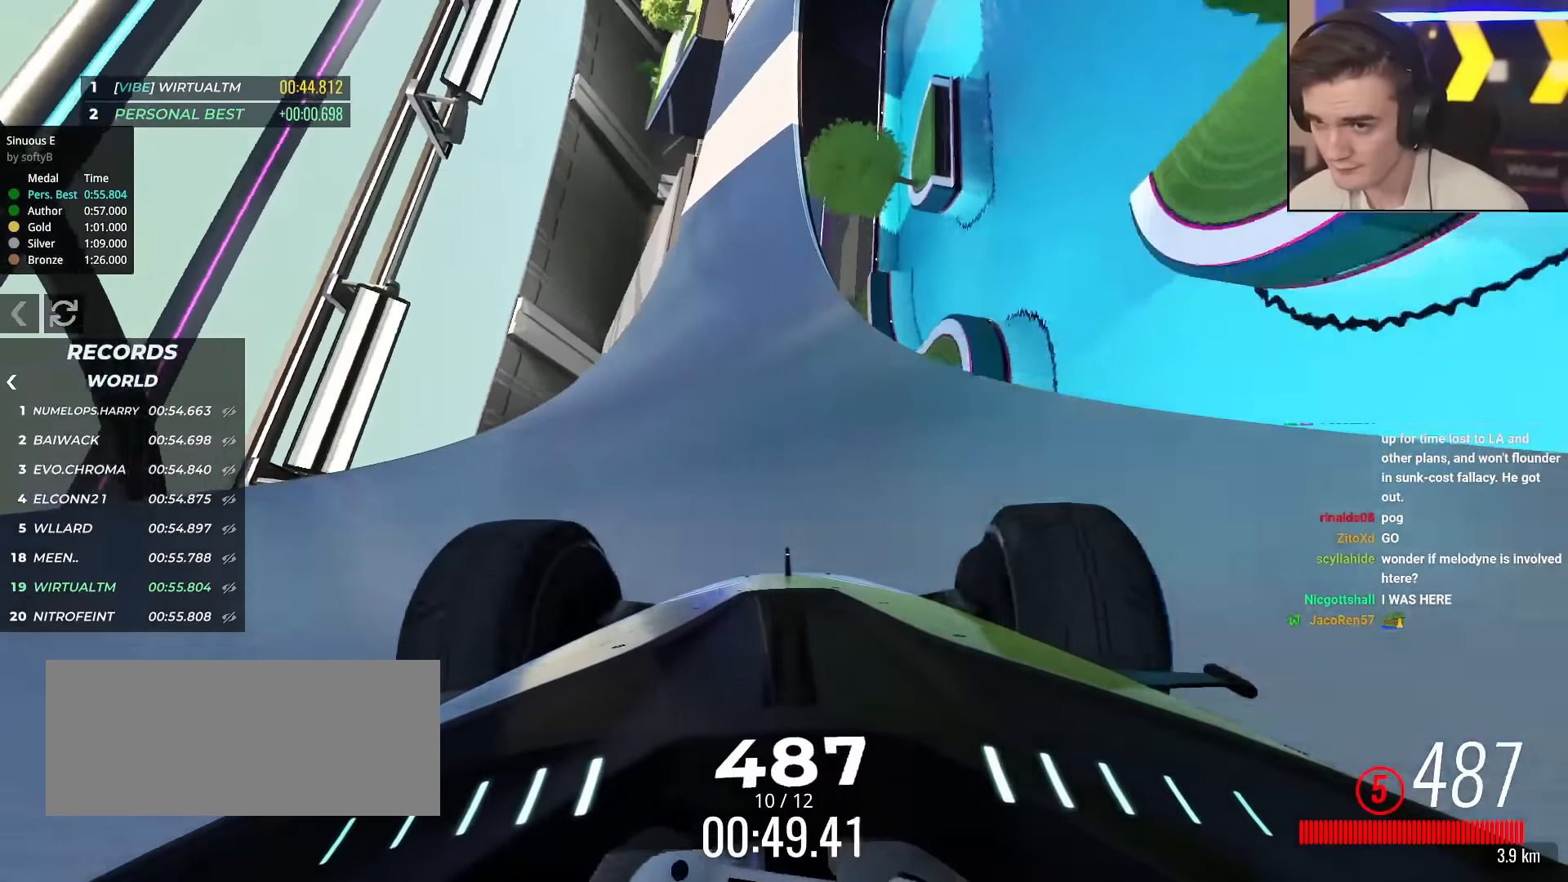
{"keys": ["right", "up"], "events": [[50, "right", "up"], [234, "right", "down"]]}
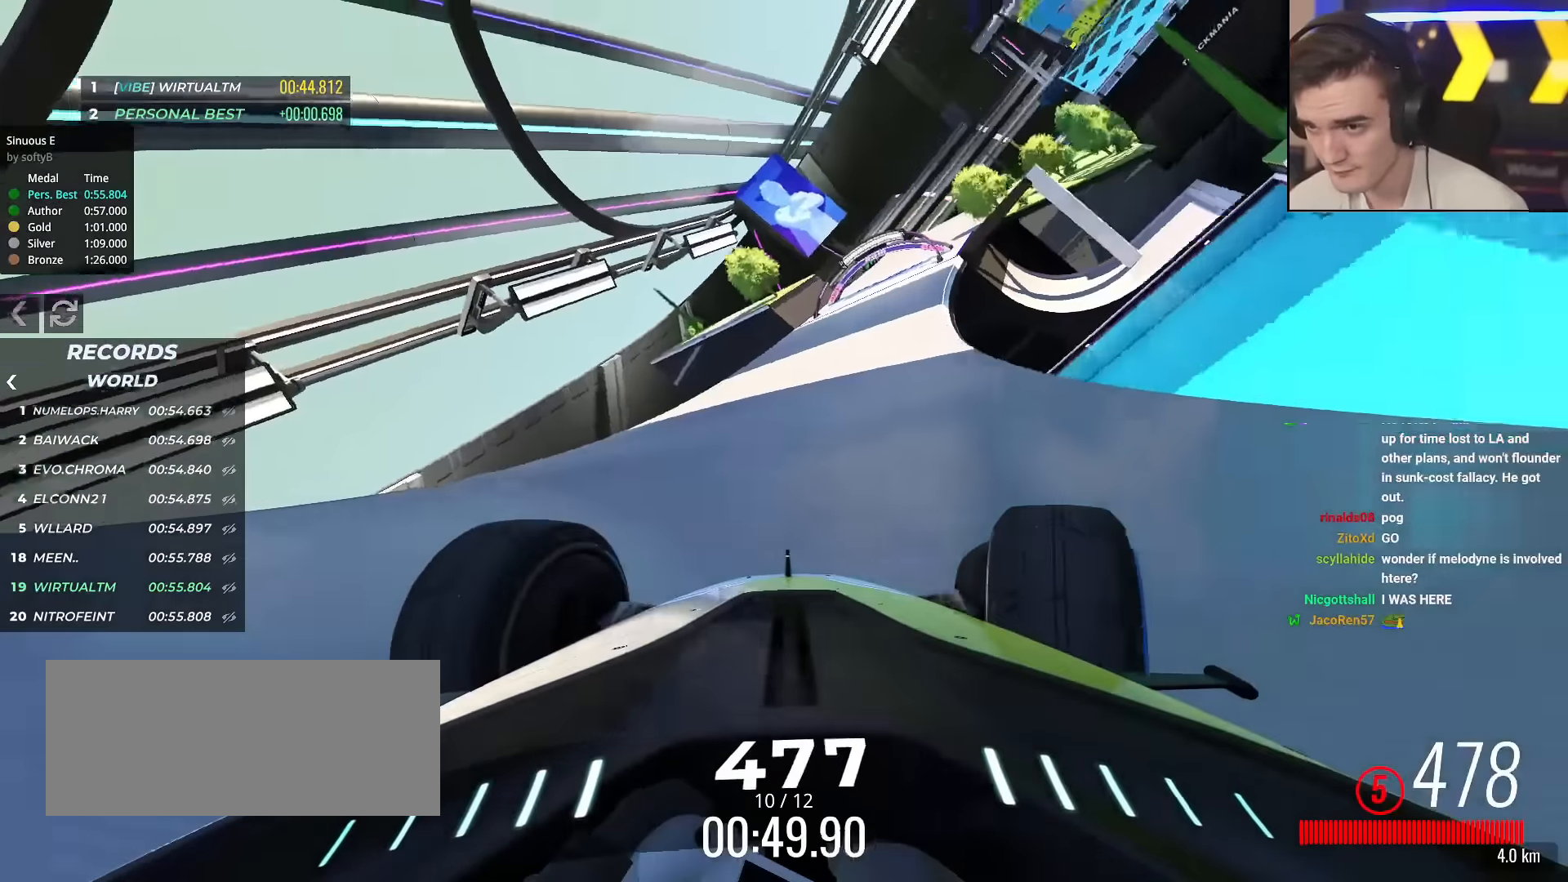
{"keys": ["right", "up"], "events": [[150, "right", "up"], [200, "right", "down"]]}
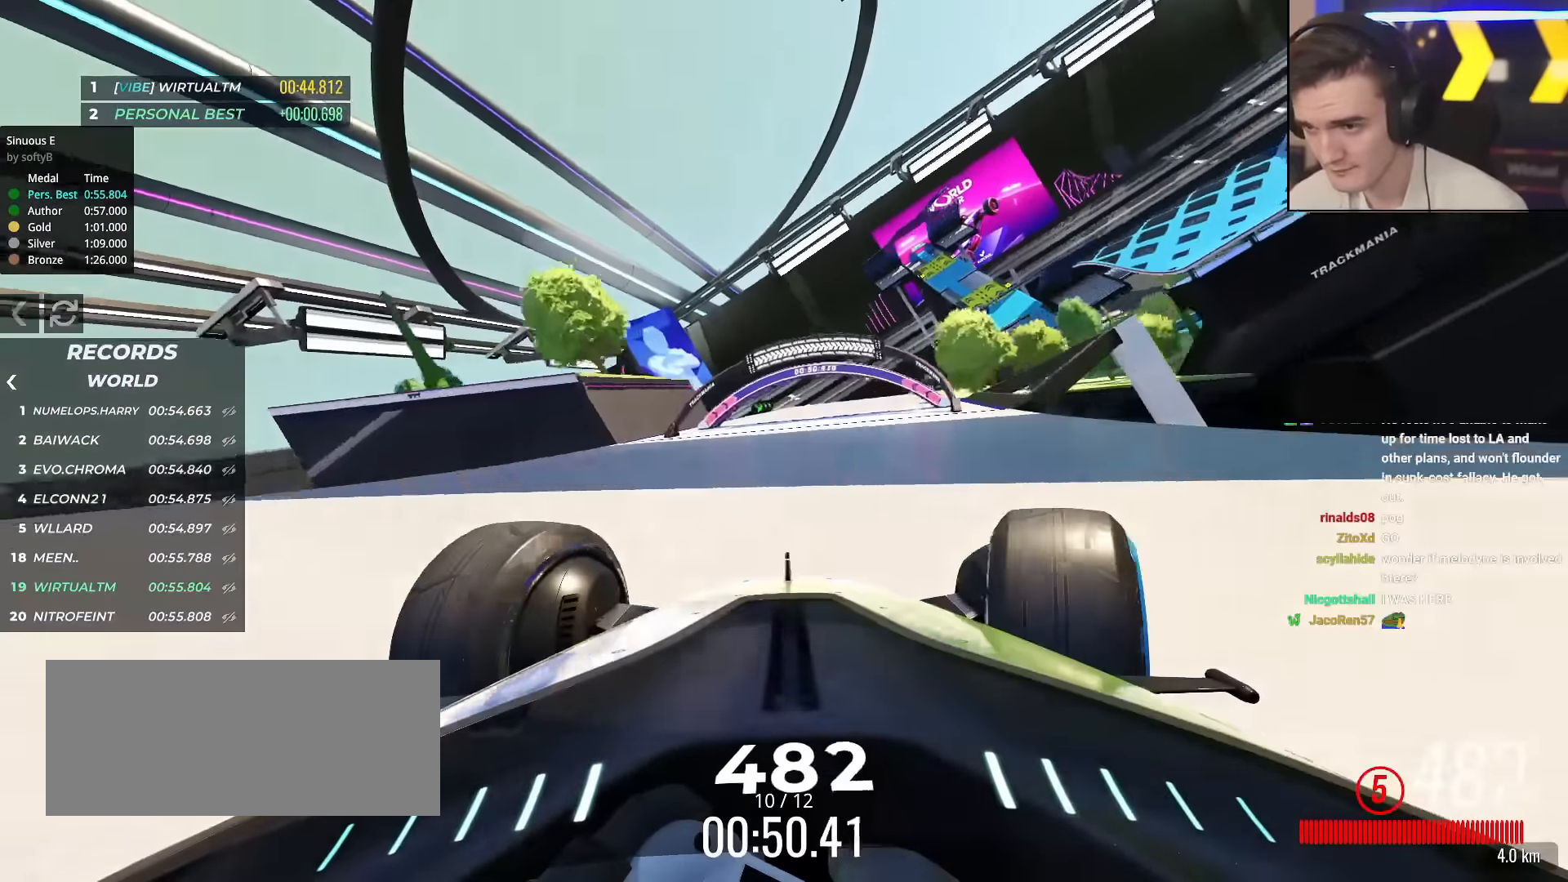
{"keys": ["right", "up"], "events": [[117, "right", "up"], [167, "right", "down"]]}
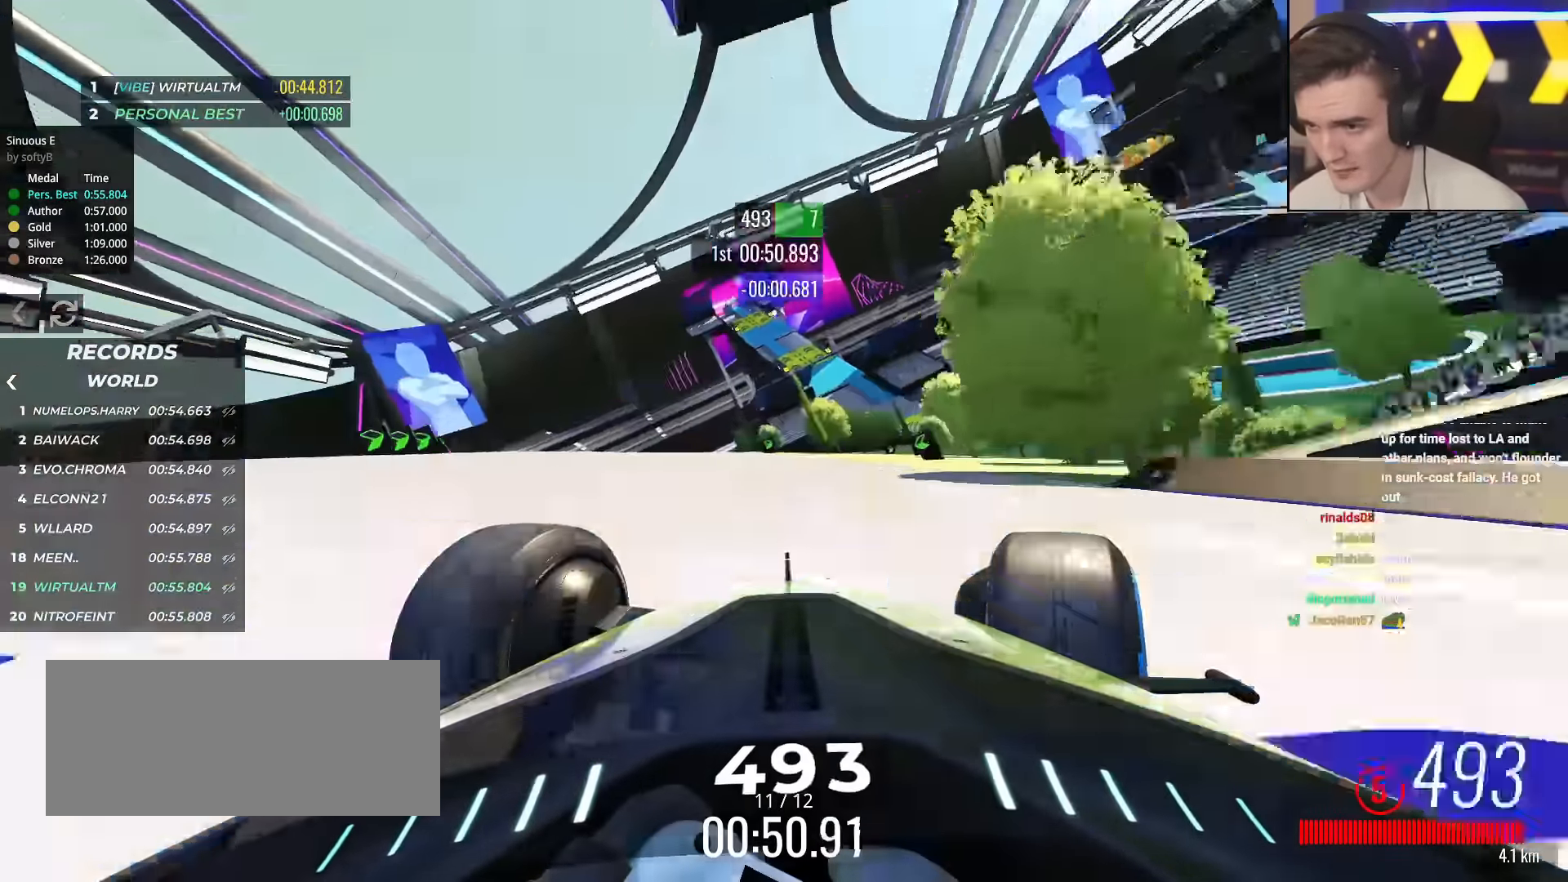
{"keys": ["right", "up"], "events": []}
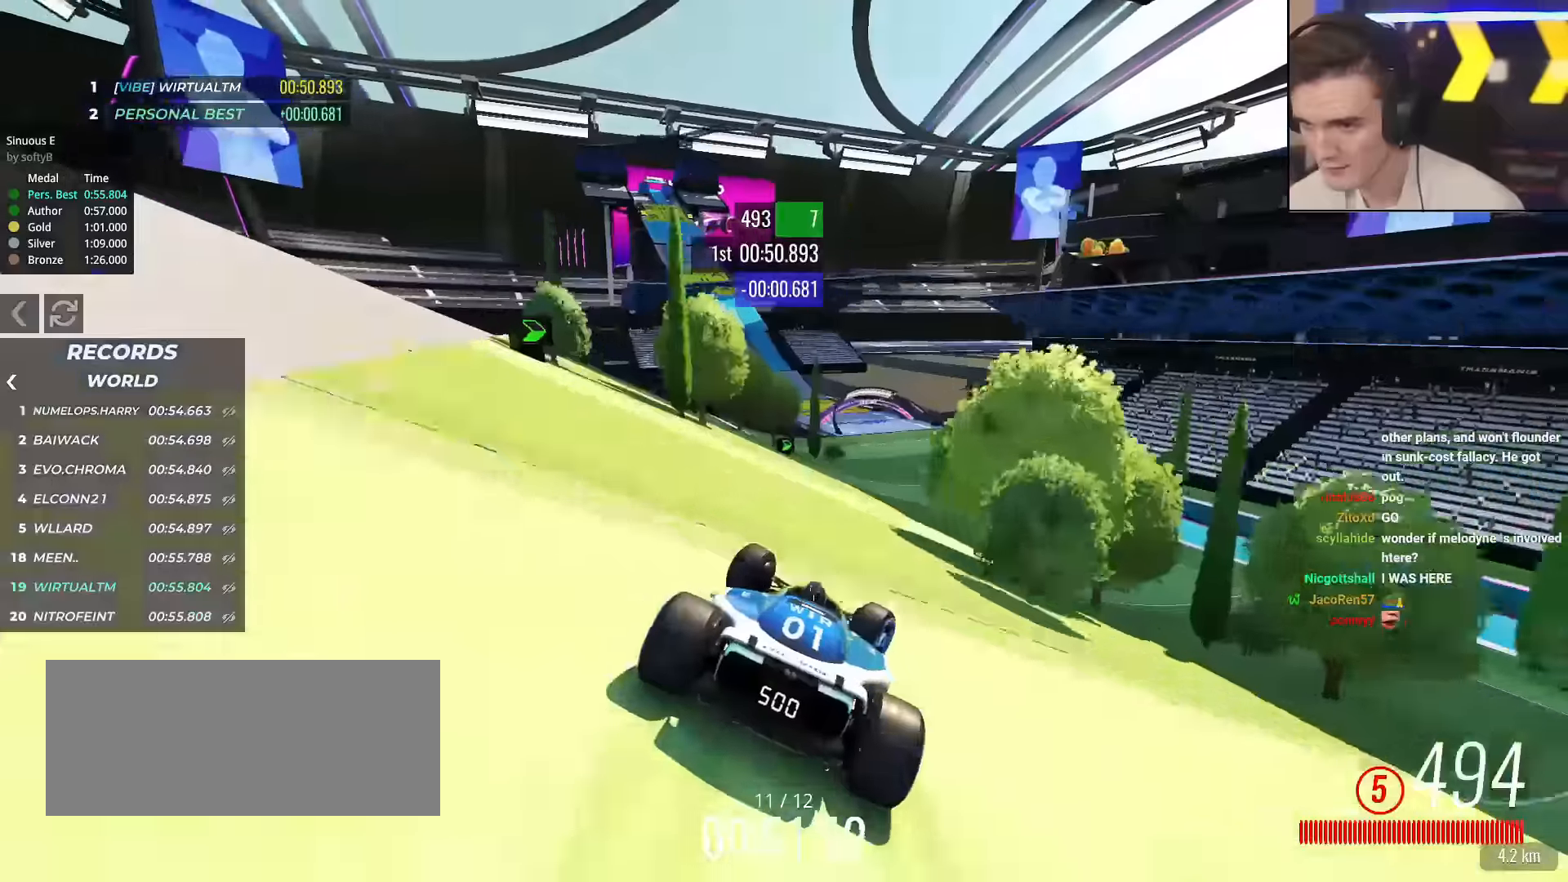
{"keys": ["left", "up"], "events": [[17, "right", "up"], [151, "right", "down"], [201, "right", "up"], [334, "left", "down"]]}
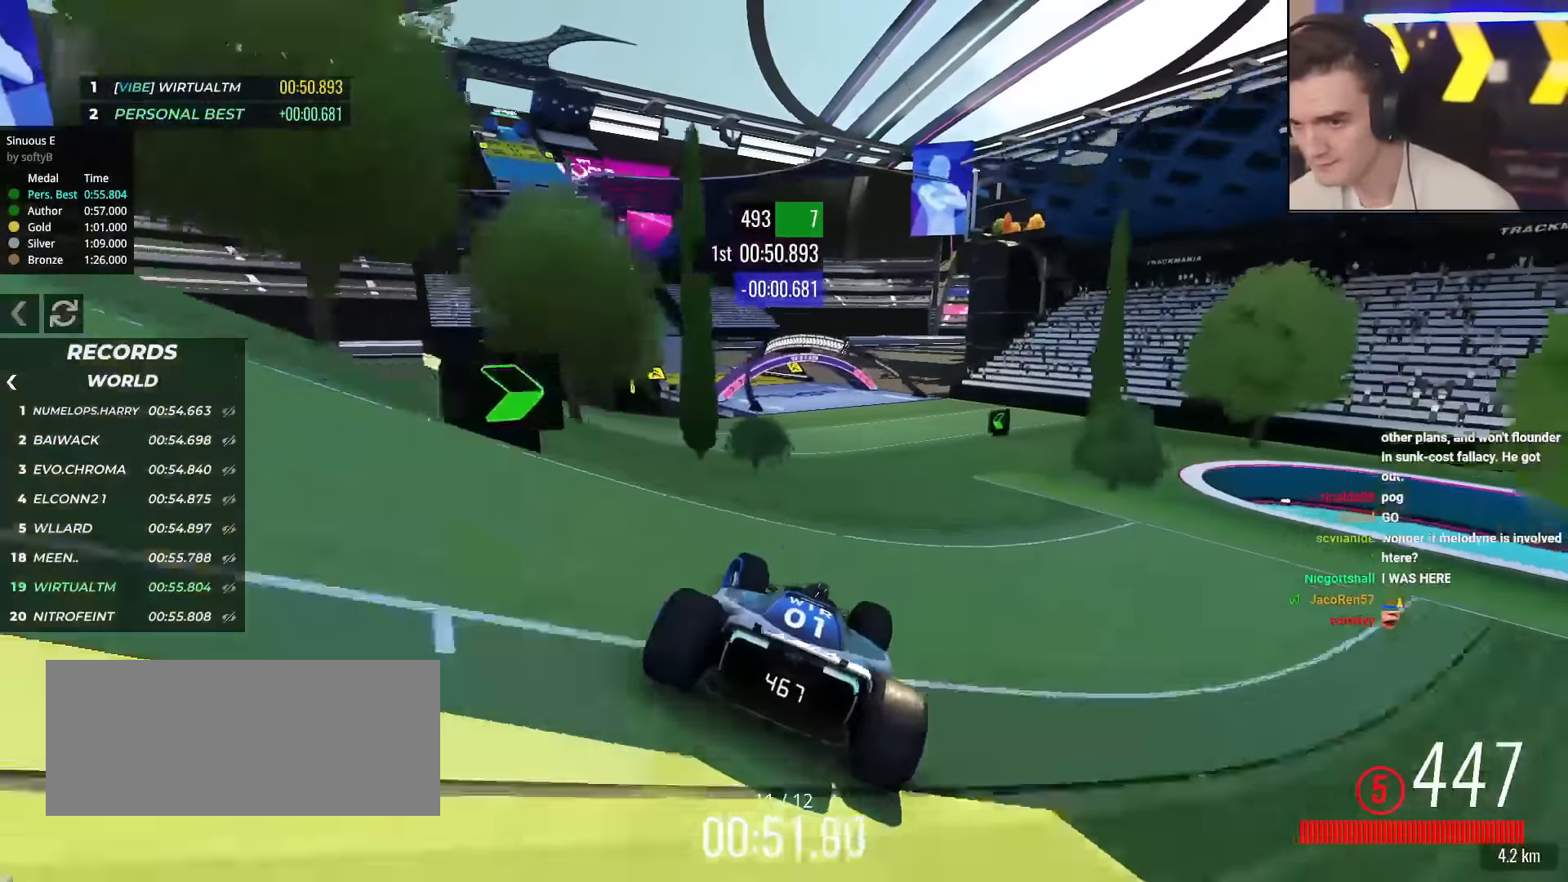
{"keys": ["up"], "events": [[500, "left", "up"]]}
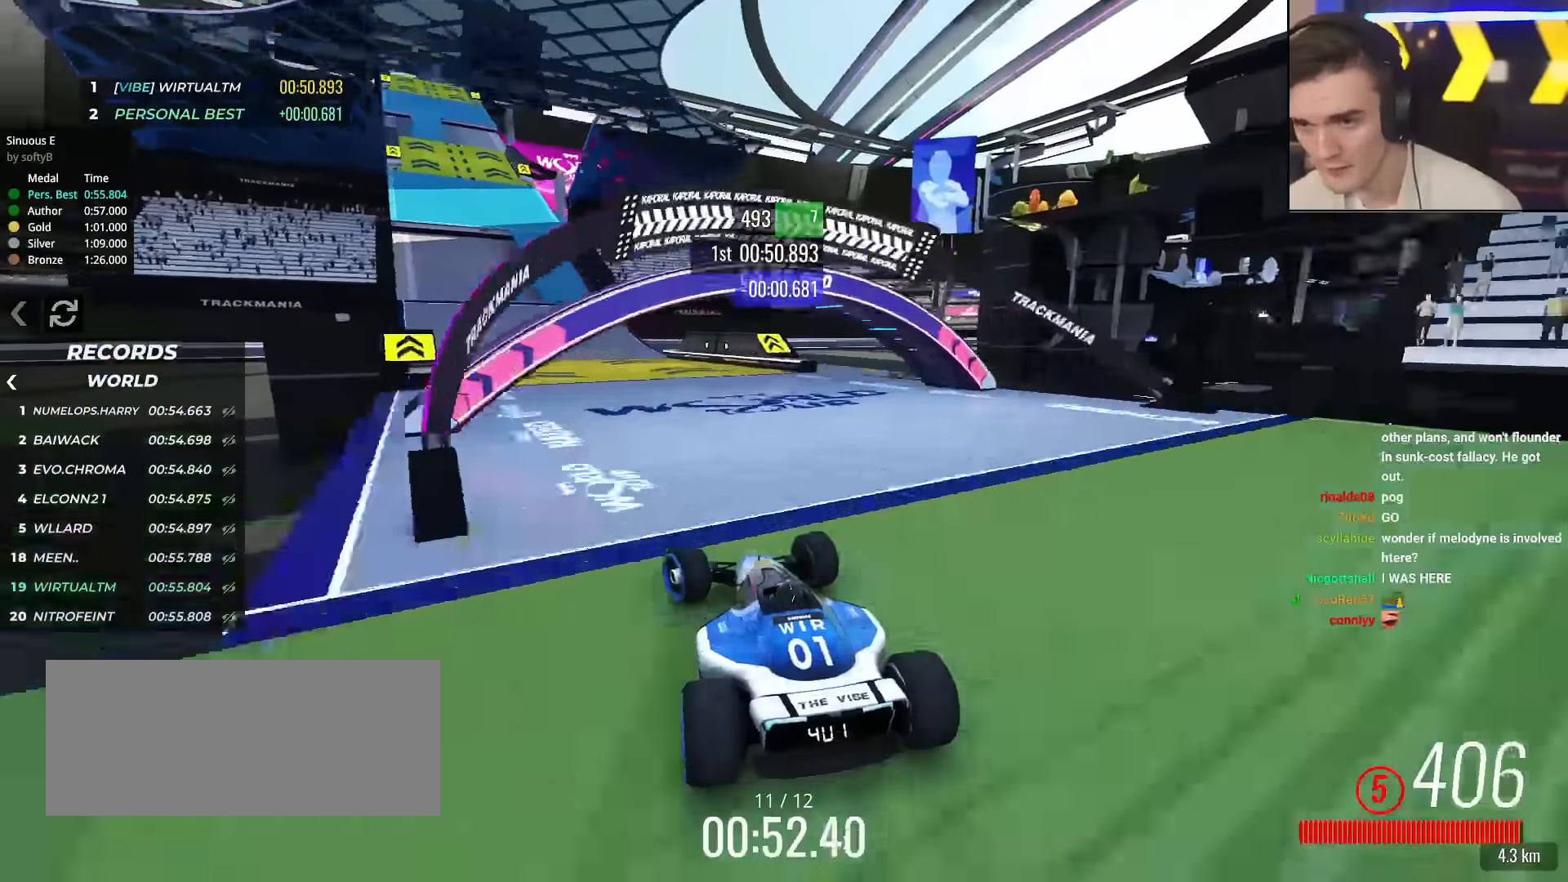
{"keys": ["up"], "events": [[234, "left", "down"], [367, "left", "up"]]}
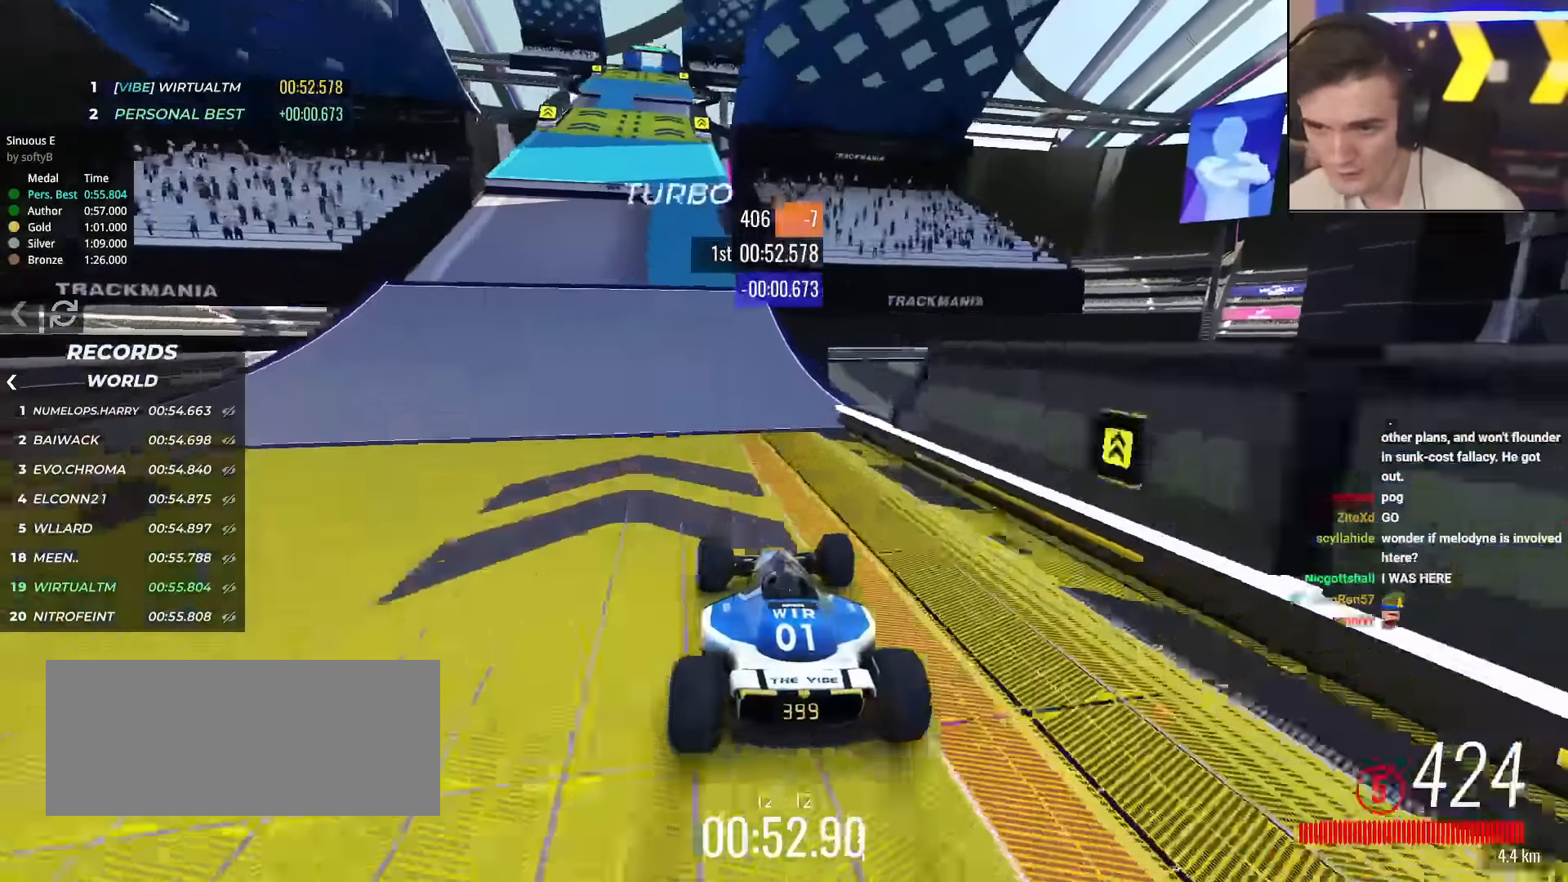
{"keys": ["up"], "events": [[17, "left", "down"], [250, "left", "up"], [334, "left", "down"], [434, "left", "up"]]}
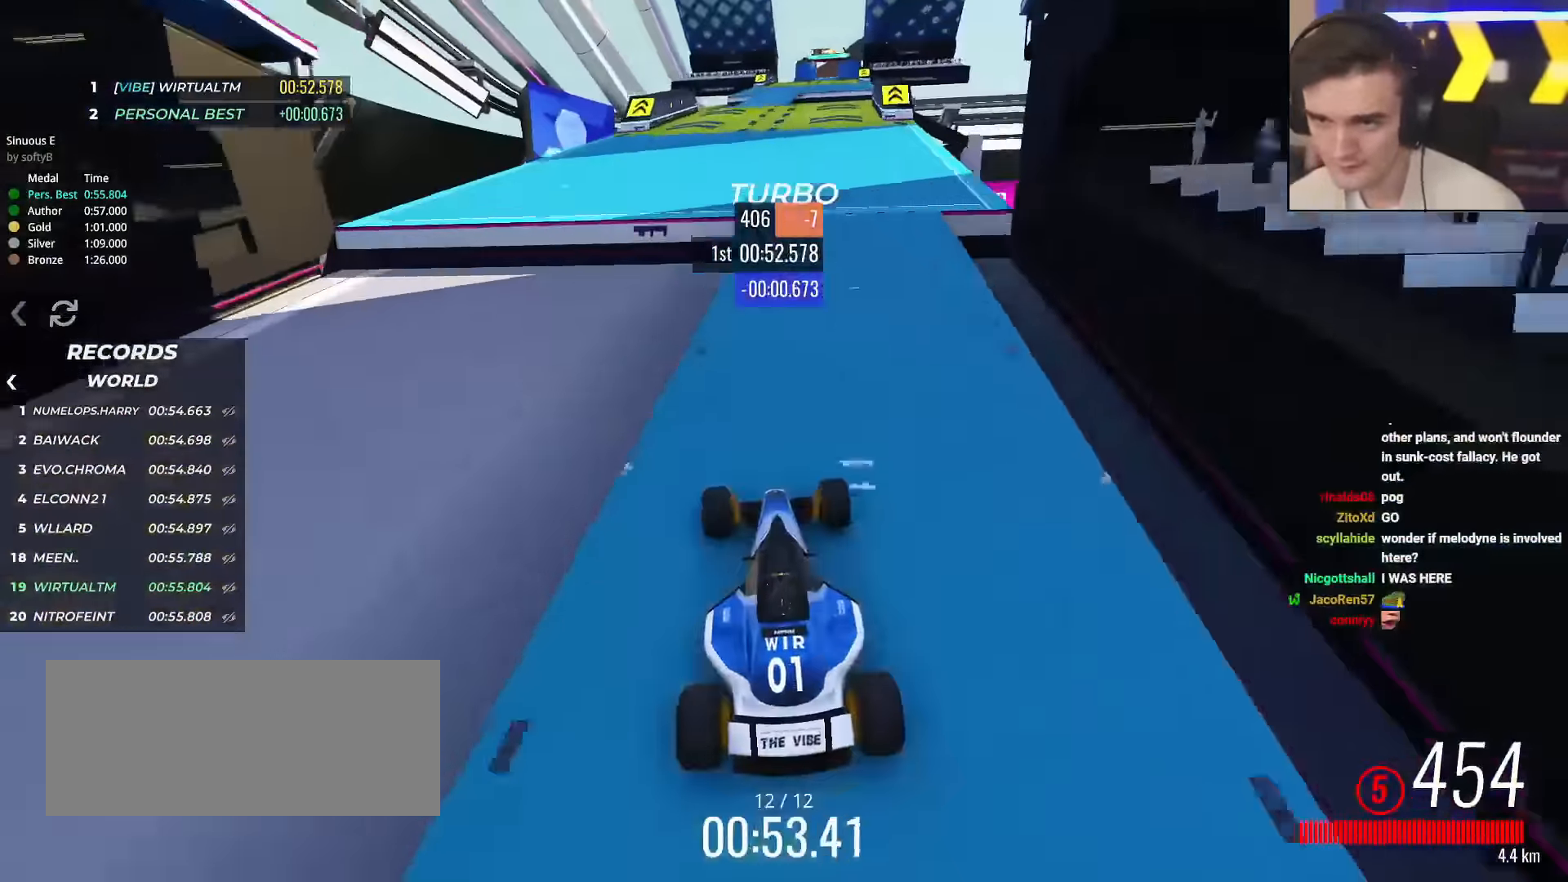
{"keys": ["right", "up"], "events": [[84, "right", "down"], [167, "right", "up"], [351, "right", "down"]]}
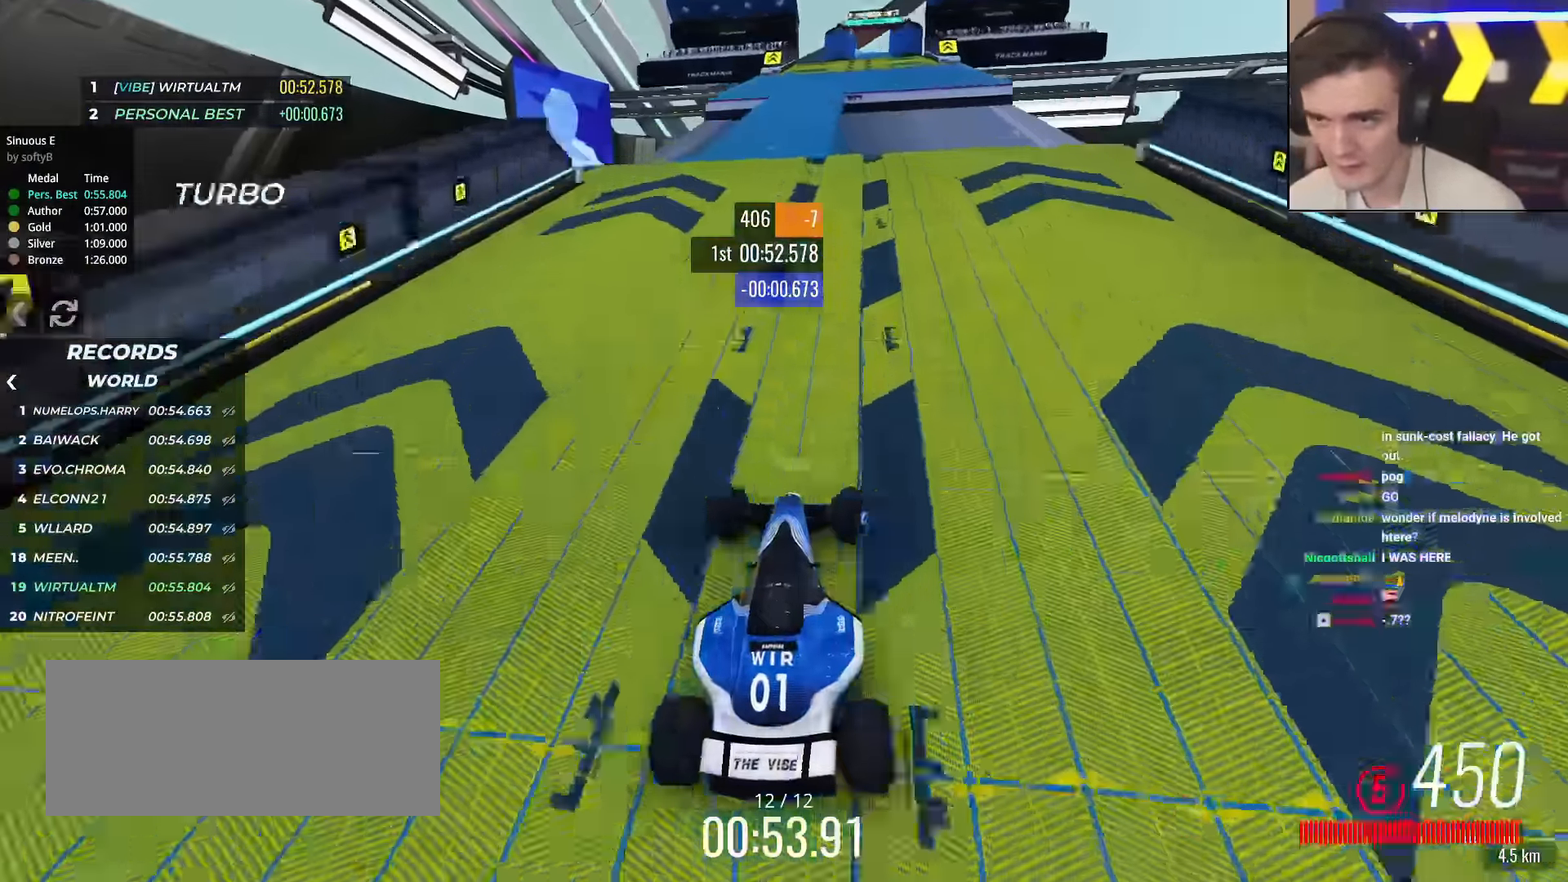
{"keys": ["up"], "events": [[50, "right", "up"]]}
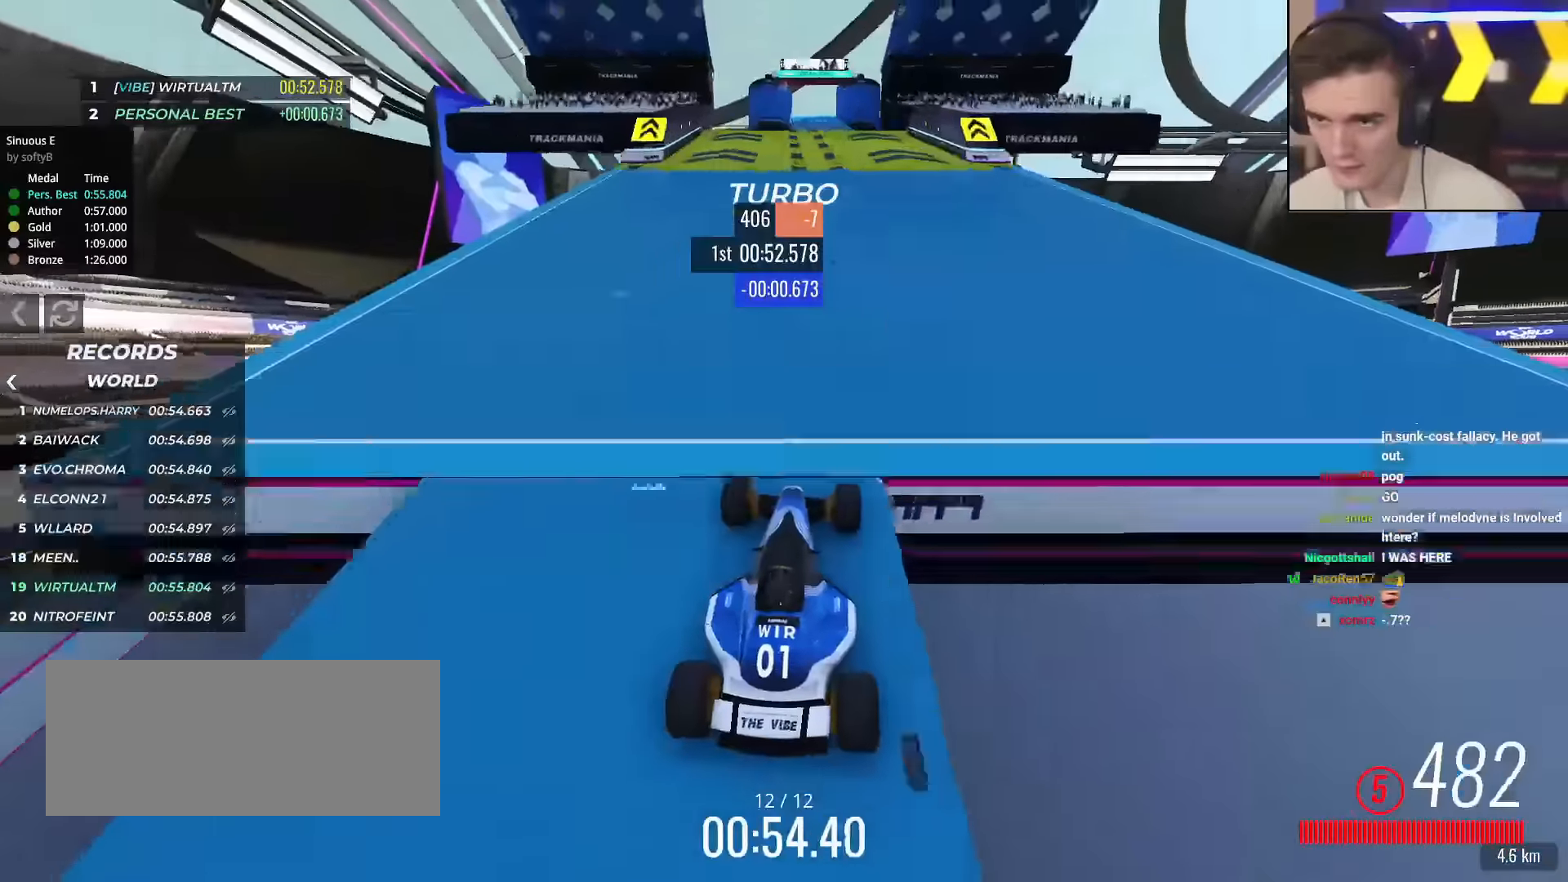
{"keys": ["up"], "events": [[201, "left", "down"], [301, "left", "up"], [384, "left", "down"], [484, "left", "up"]]}
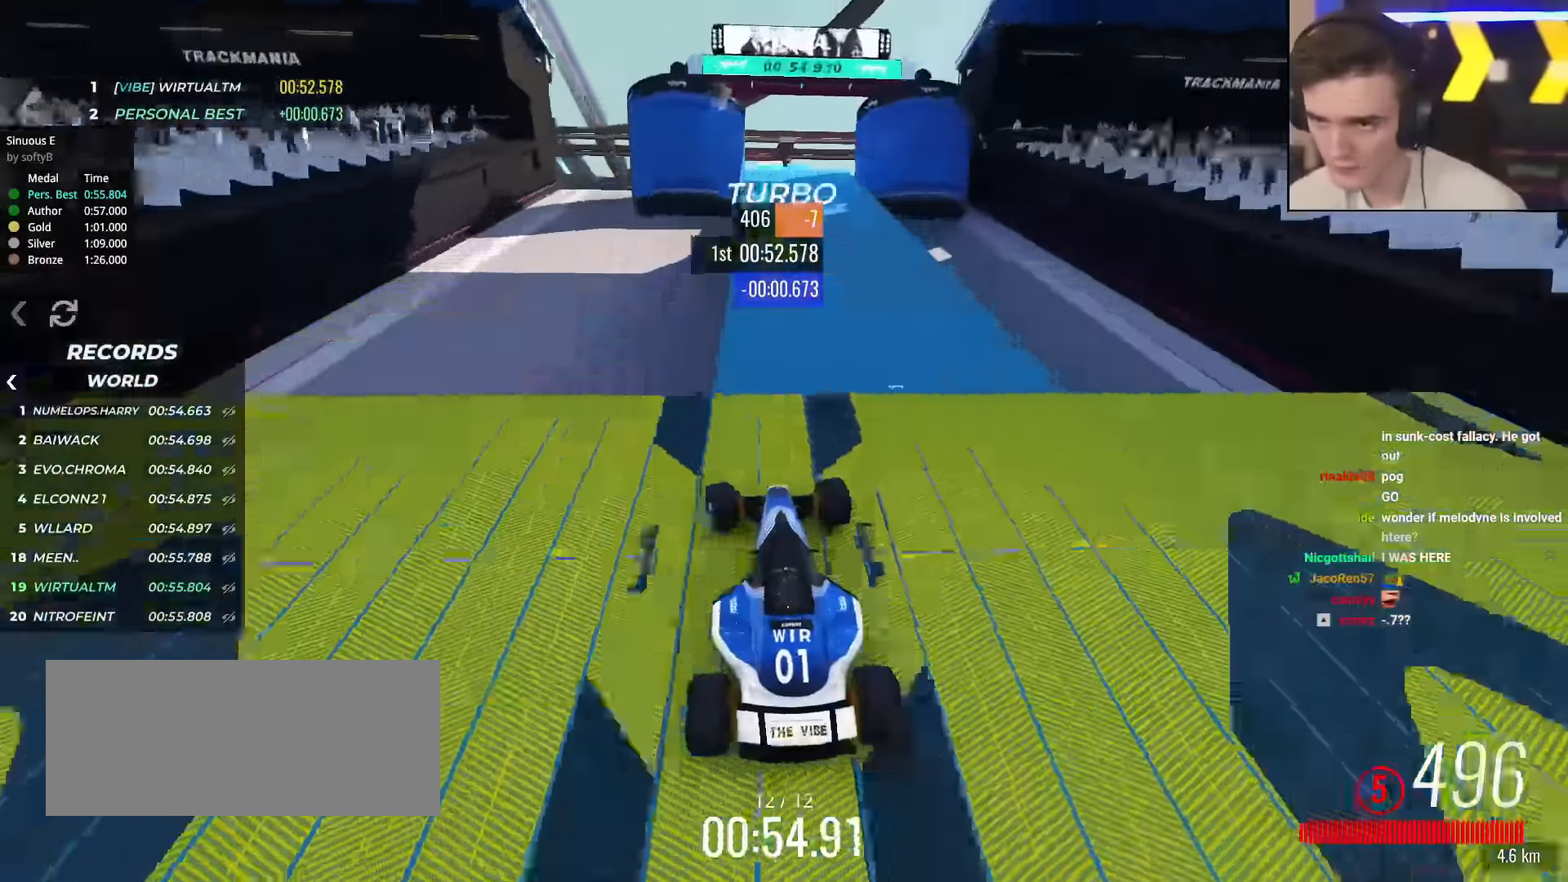
{"keys": ["up"], "events": [[67, "right", "down"], [267, "right", "up"]]}
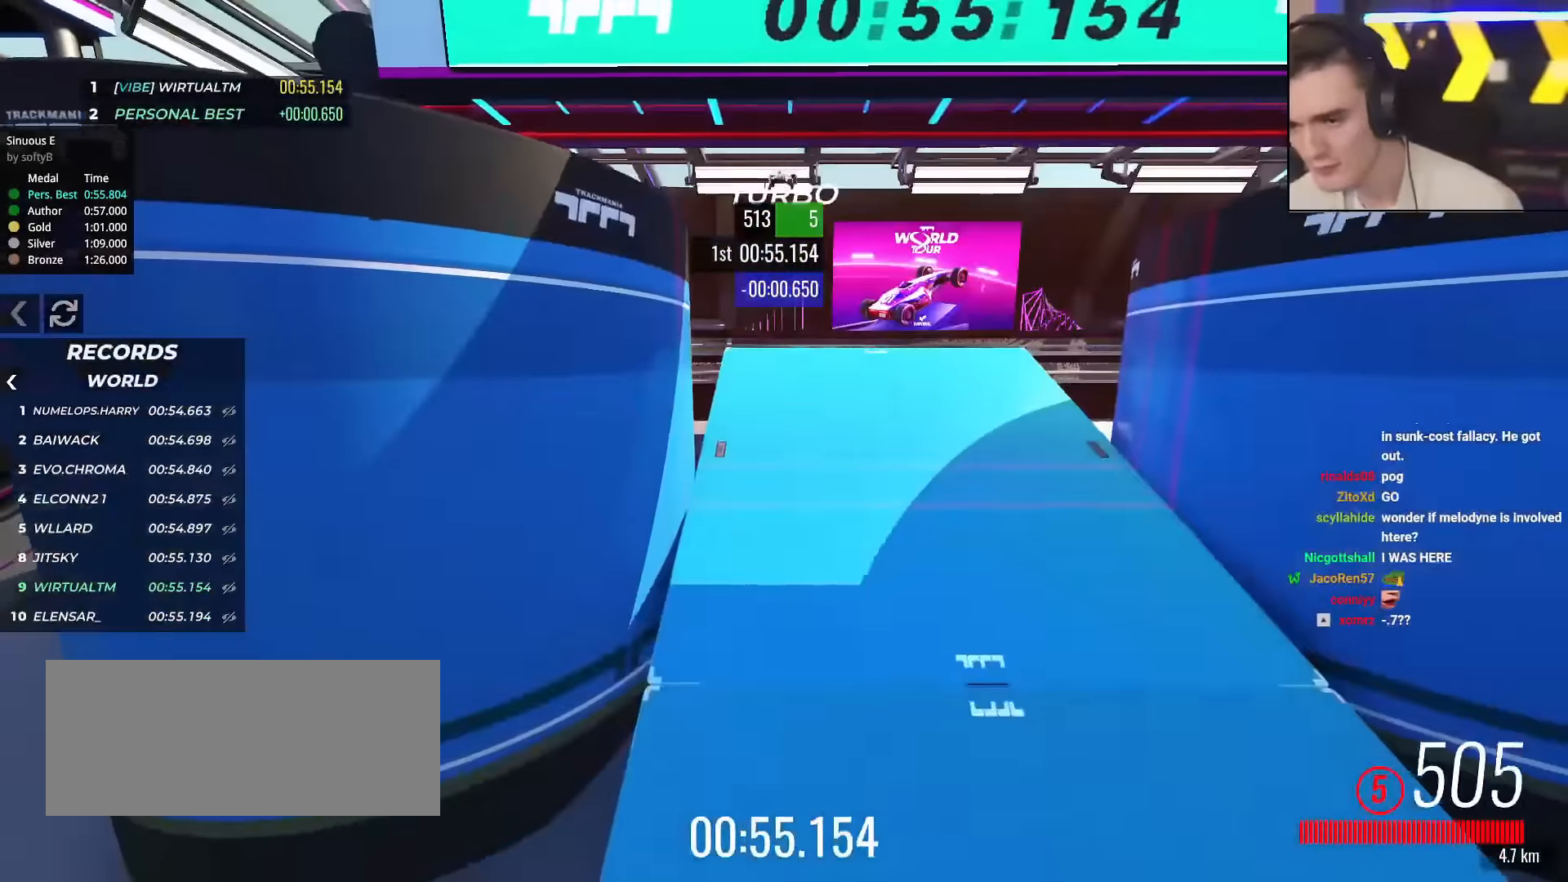
{"keys": [], "events": [[134, "up", "up"]]}